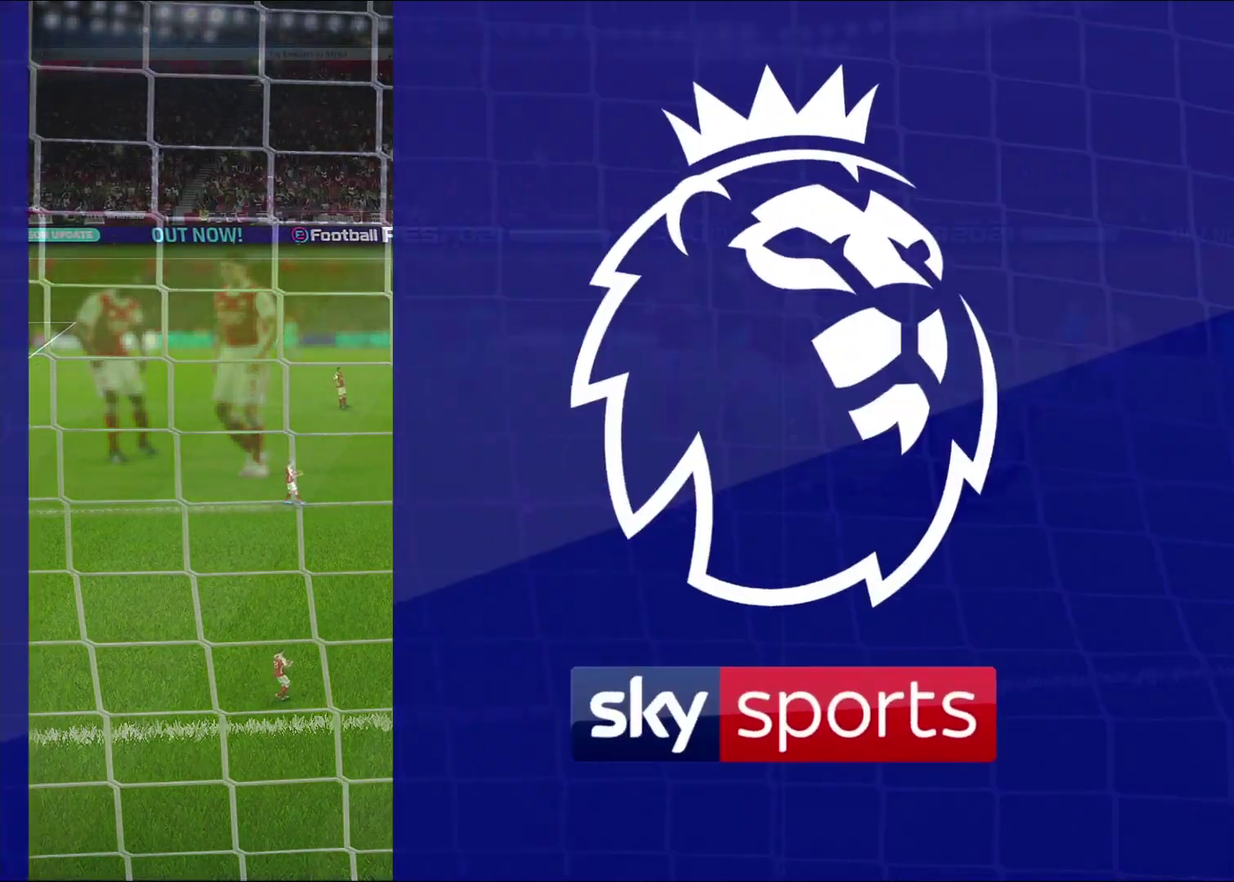
Gameplay with a controller (PlayStation layout); each line is a JSON object with the inputs held at the frame after it (dt_ms = milliseconds from this image to that frame). "events" lists button and stick changes between this image and that frame as [ms after this image, input, new state], when the widget could be followed in between.
{"dt_ms": 600, "buttons": [], "left_stick": "up-right", "right_stick": "center", "events": [[150, "left_stick", "down-right"], [450, "left_stick", "right"], [600, "left_stick", "up-right"]]}
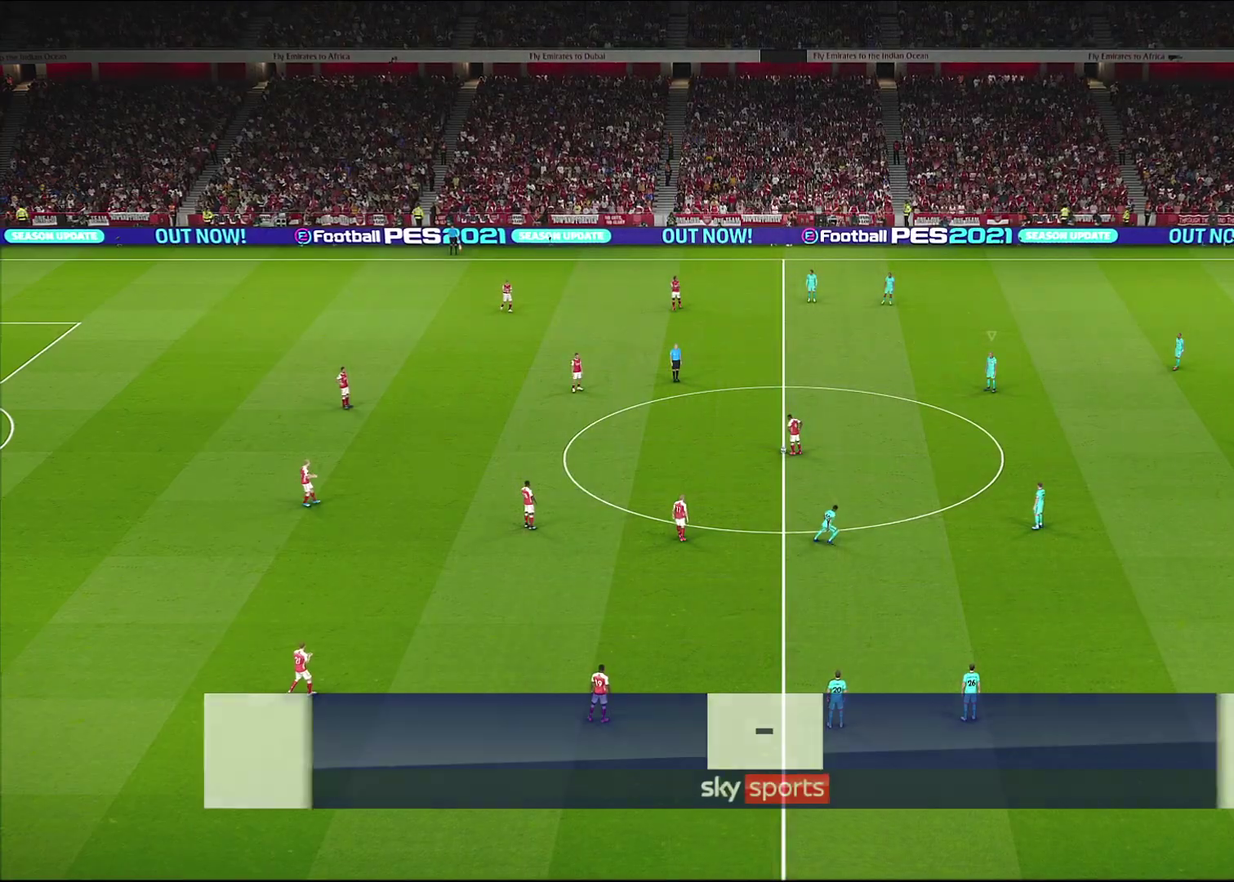
{"dt_ms": 400, "buttons": [], "left_stick": "up-left", "right_stick": "center", "events": [[183, "left_stick", "up"], [233, "left_stick", "up-left"]]}
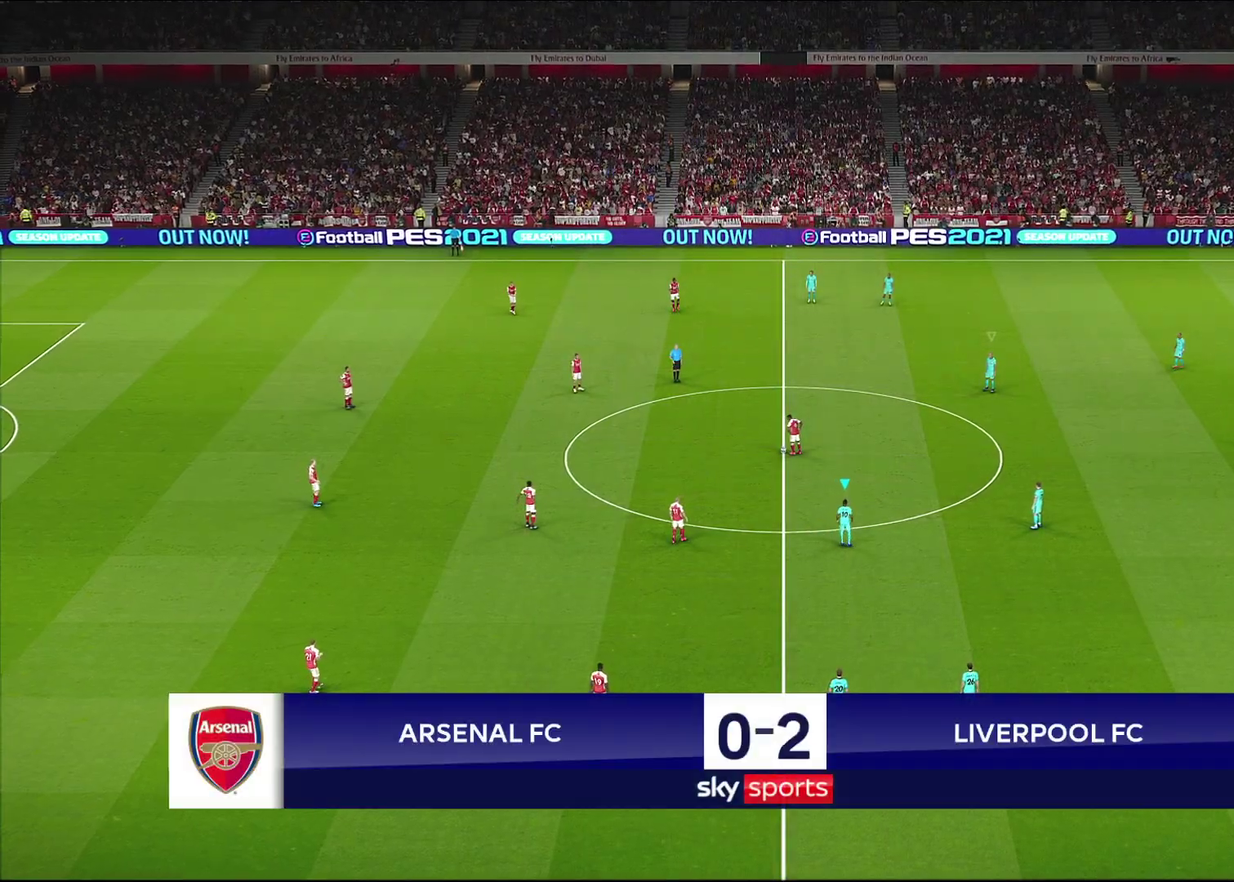
{"dt_ms": 500, "buttons": [], "left_stick": "left", "right_stick": "center", "events": [[50, "left_stick", "left"]]}
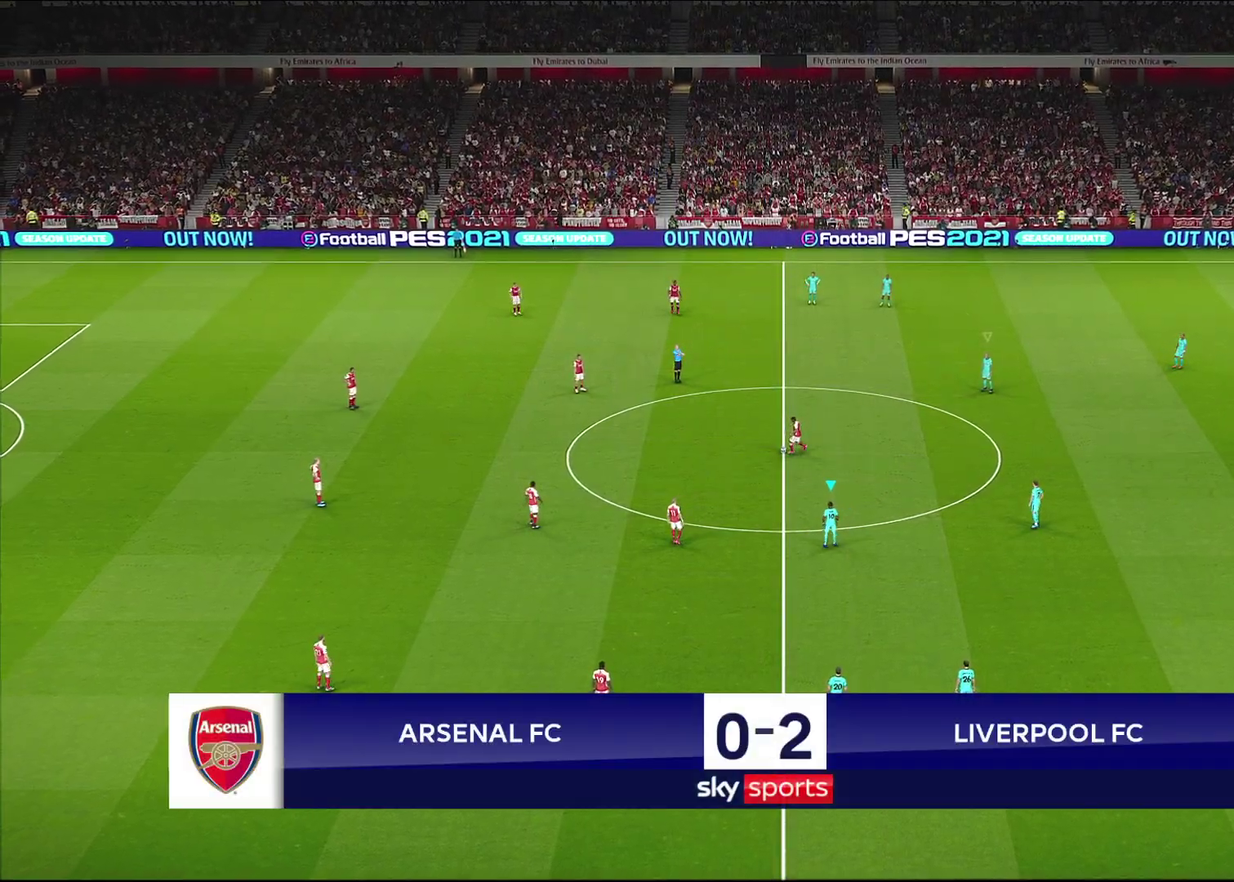
{"dt_ms": 500, "buttons": [], "left_stick": "up-left", "right_stick": "center", "events": [[150, "left_stick", "up-left"]]}
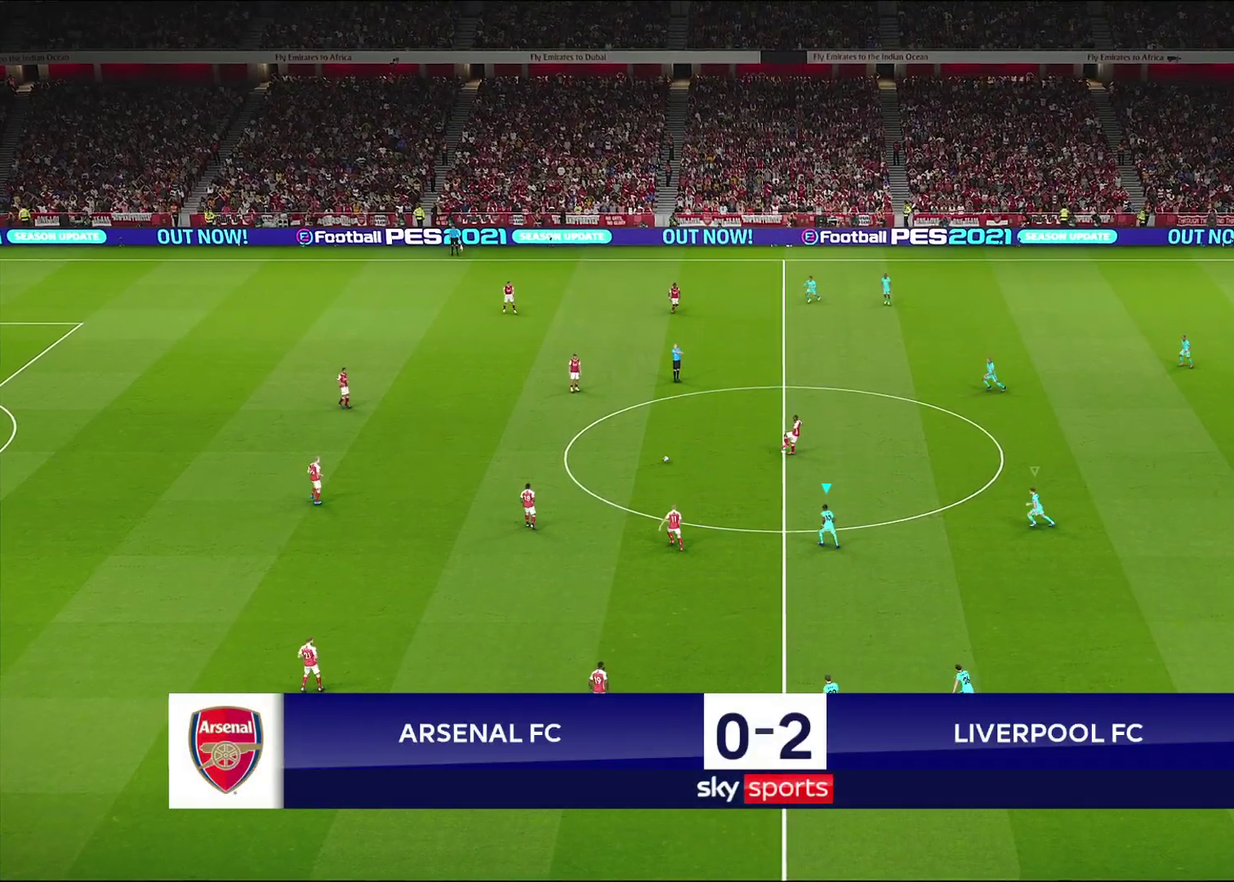
{"dt_ms": 300, "buttons": ["L1"], "left_stick": "up-left", "right_stick": "center", "events": [[217, "L1", "down"]]}
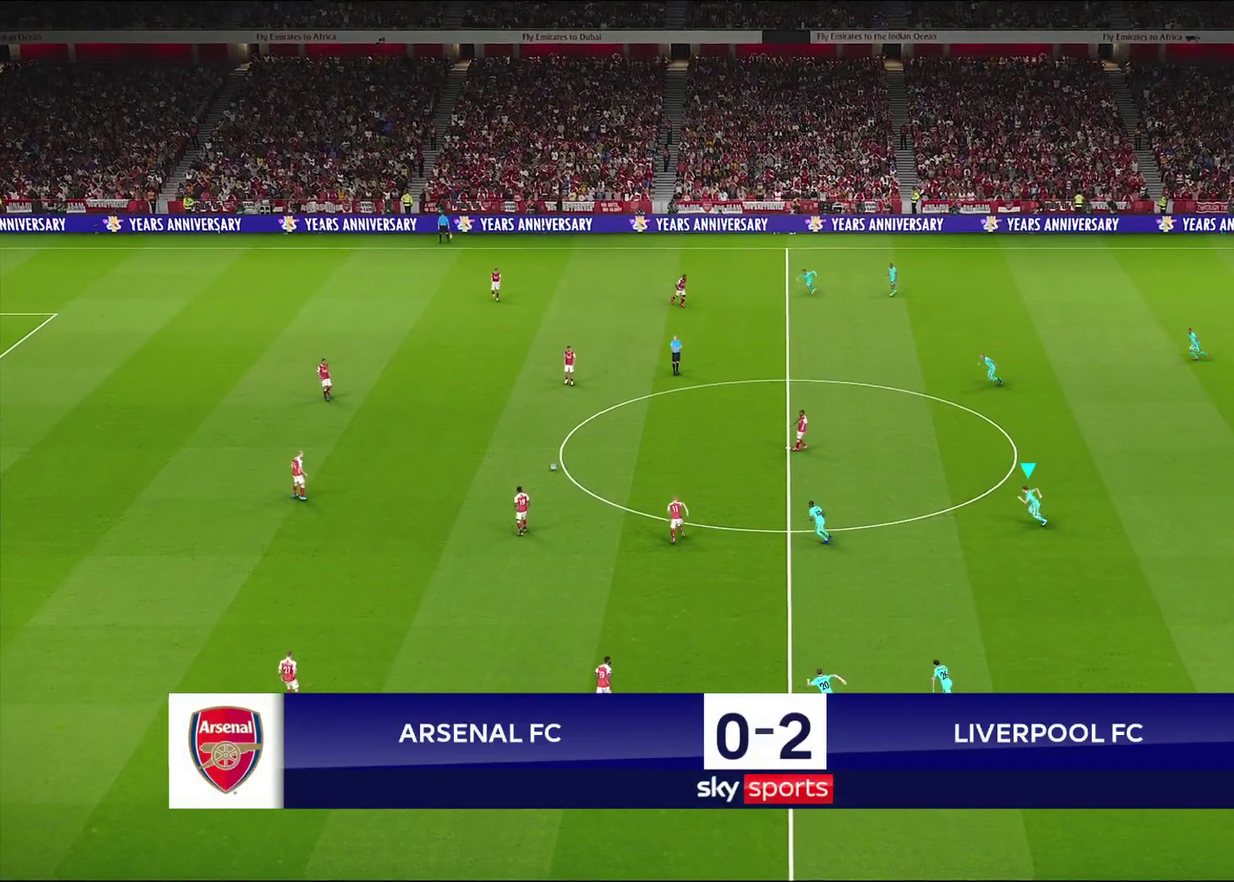
{"dt_ms": 900, "buttons": ["R1"], "left_stick": "up-left", "right_stick": "center", "events": [[83, "L1", "up"], [150, "R1", "down"], [467, "R1", "up"], [667, "R1", "down"]]}
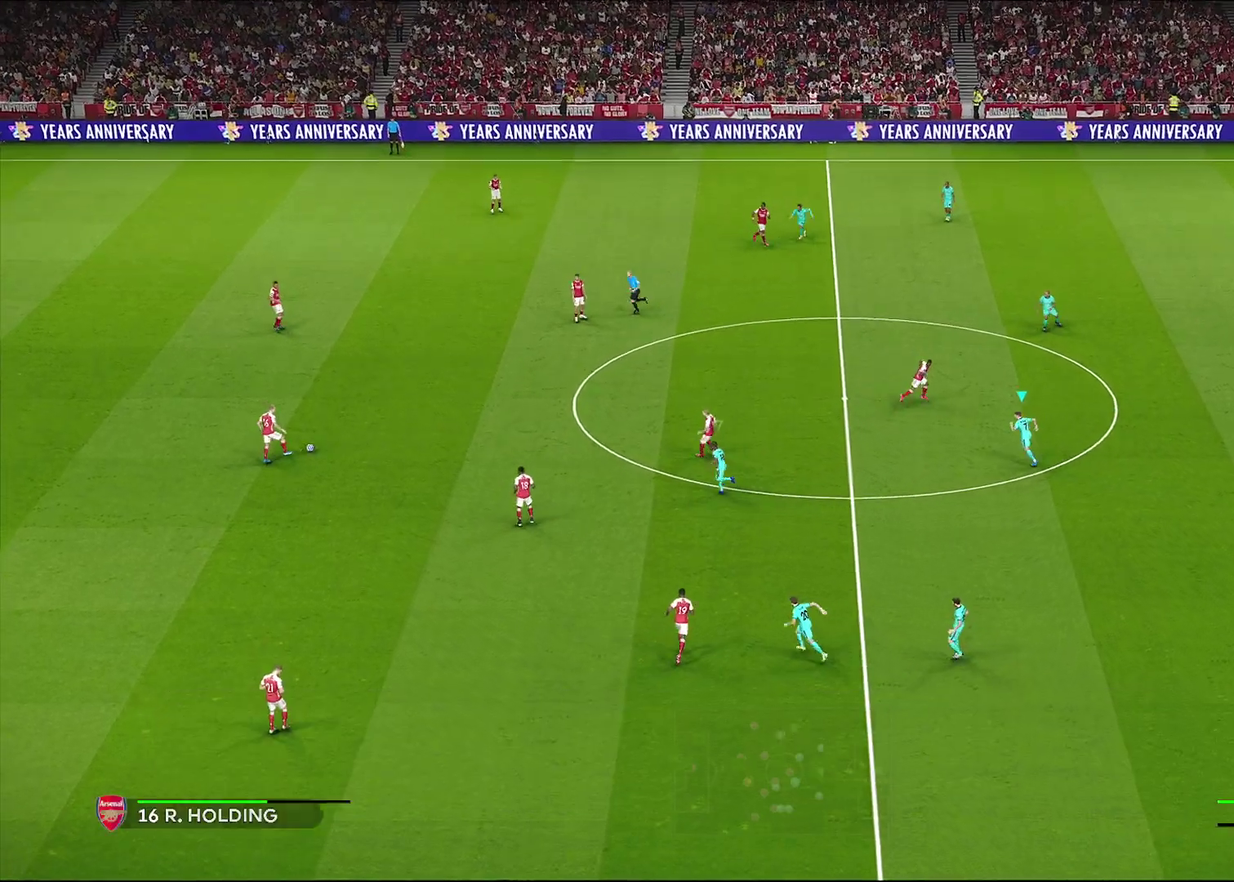
{"dt_ms": 300, "buttons": [], "left_stick": "up", "right_stick": "center", "events": [[33, "R1", "up"], [133, "left_stick", "up"]]}
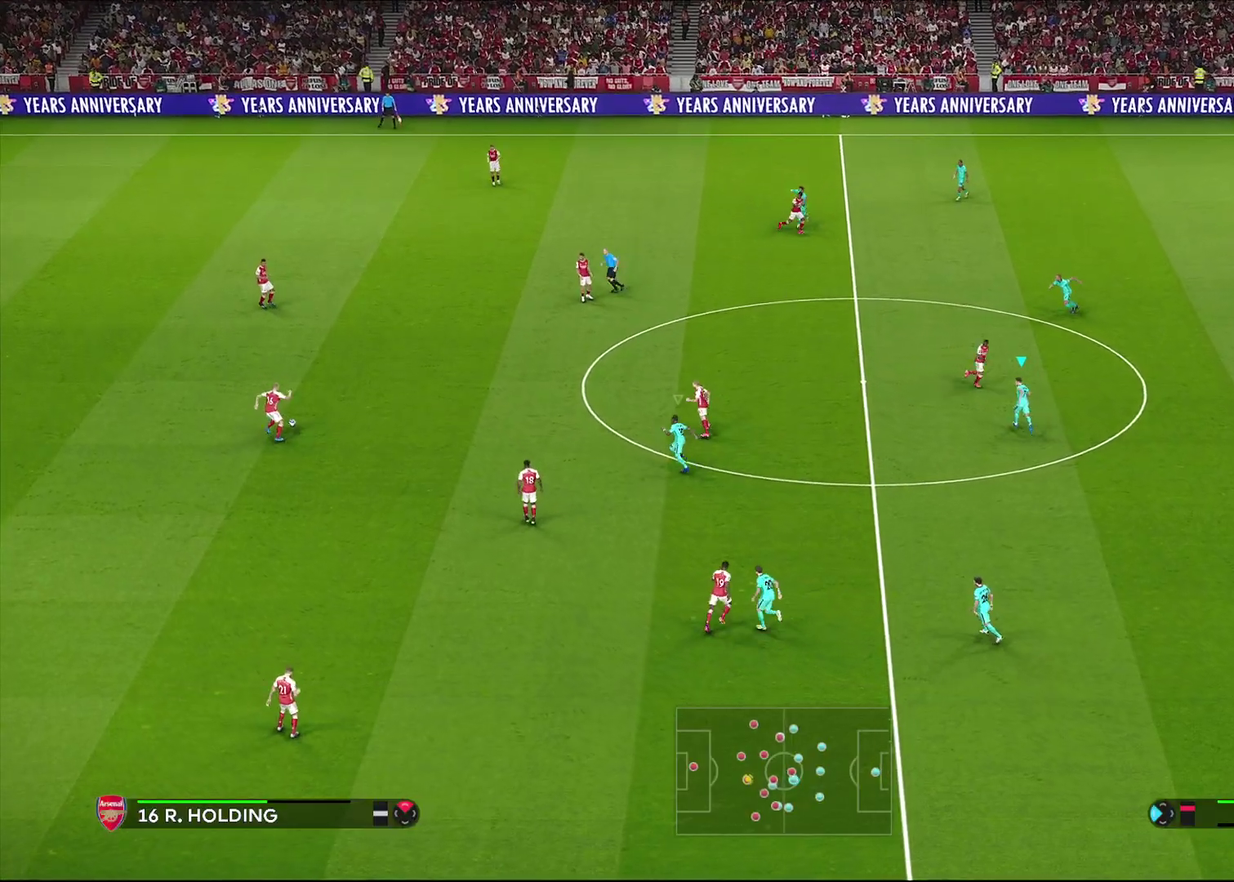
{"dt_ms": 500, "buttons": [], "left_stick": "up", "right_stick": "center", "events": [[17, "L1", "down"], [233, "L1", "up"]]}
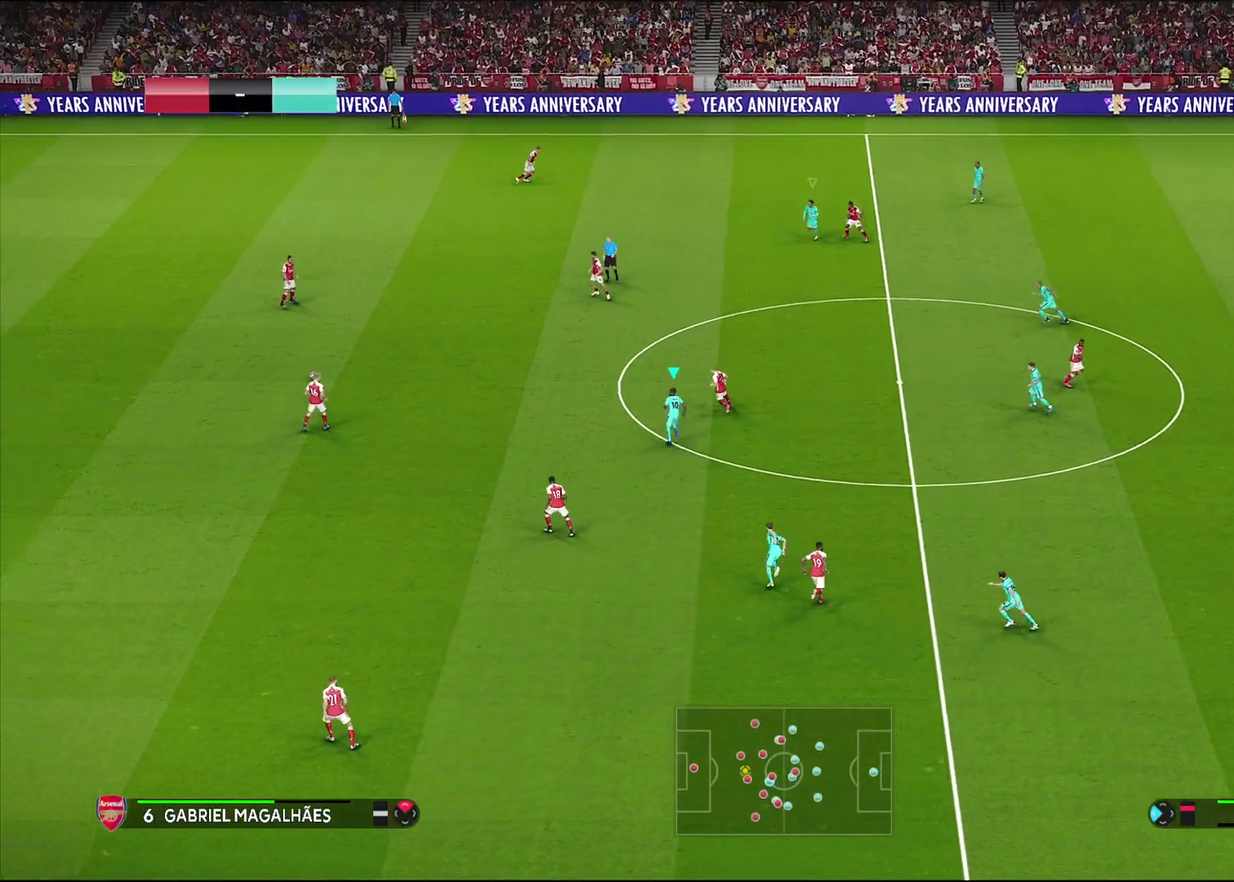
{"dt_ms": 500, "buttons": [], "left_stick": "up-left", "right_stick": "center", "events": [[433, "left_stick", "up-left"]]}
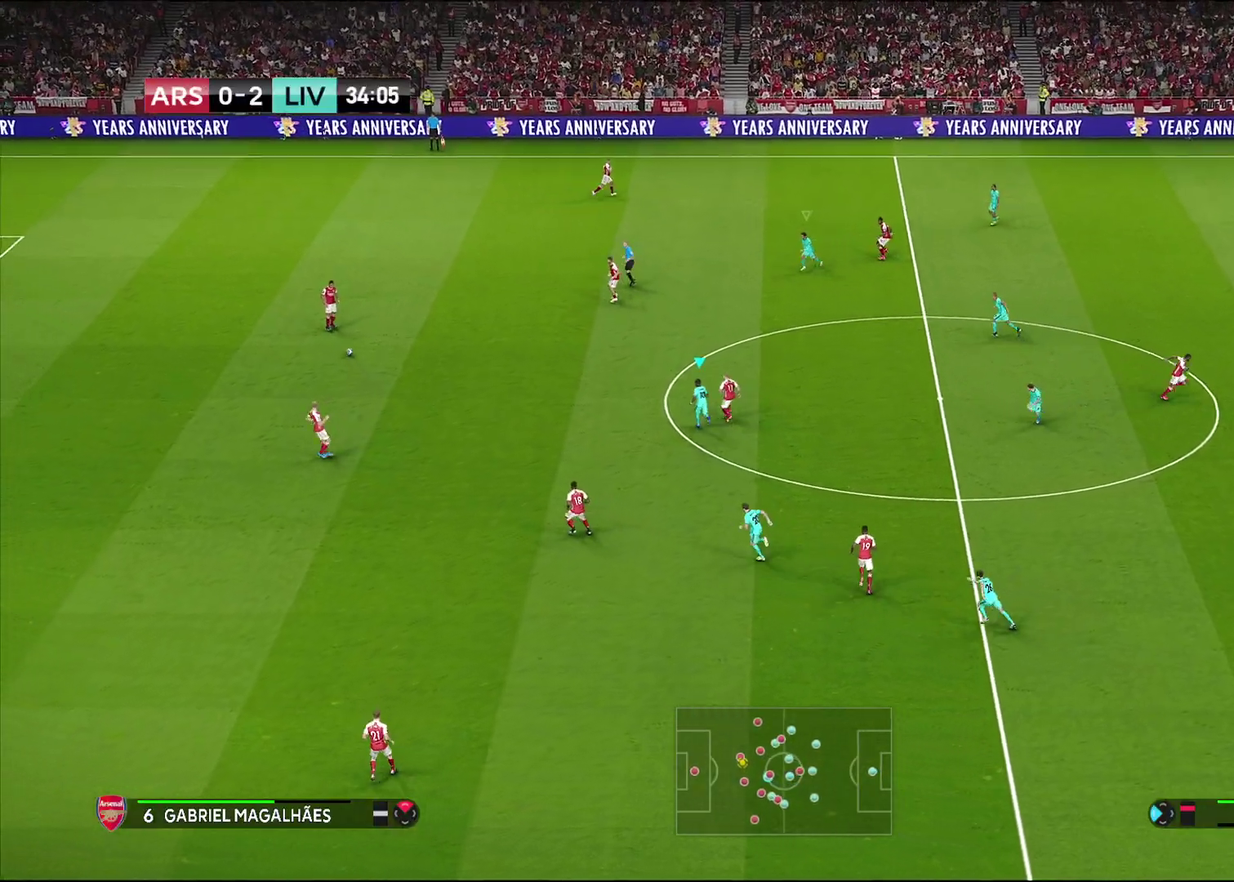
{"dt_ms": 600, "buttons": [], "left_stick": "center", "right_stick": "center", "events": [[583, "left_stick", "center"]]}
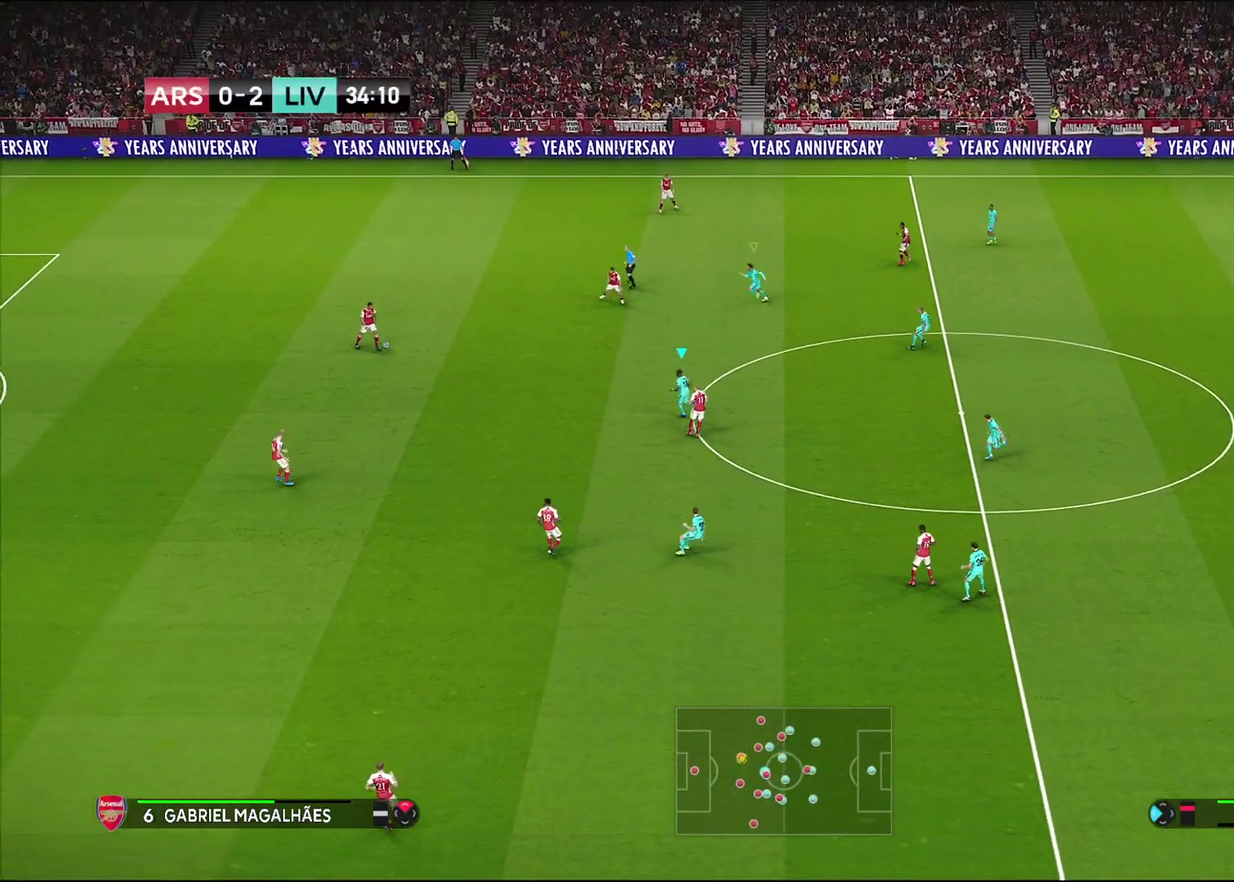
{"dt_ms": 400, "buttons": [], "left_stick": "left", "right_stick": "center", "events": [[383, "left_stick", "left"]]}
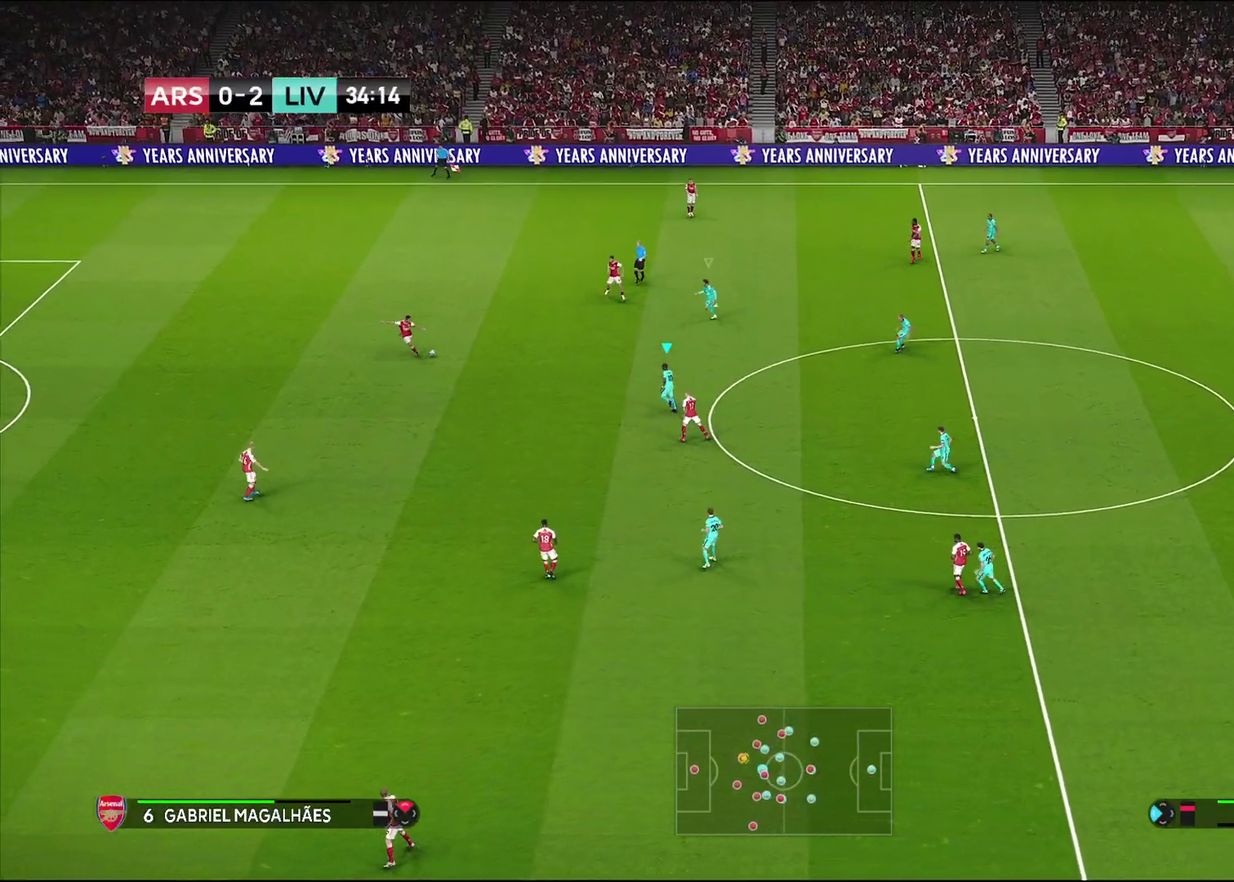
{"dt_ms": 700, "buttons": ["R1"], "left_stick": "down-left", "right_stick": "center", "events": [[317, "left_stick", "down-left"], [483, "L1", "down"], [567, "R1", "down"], [633, "L1", "up"]]}
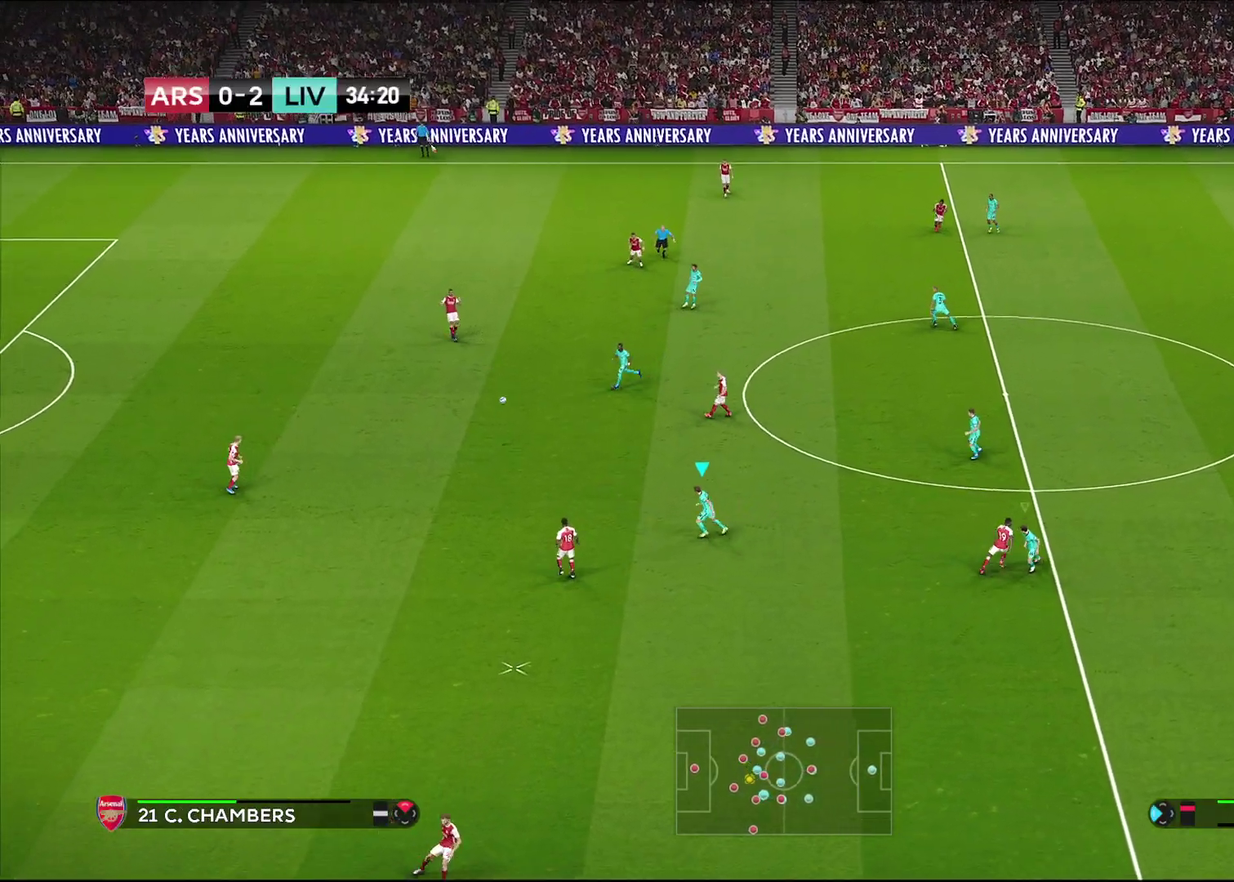
{"dt_ms": 300, "buttons": [], "left_stick": "down", "right_stick": "center", "events": [[217, "left_stick", "down"], [283, "R1", "up"]]}
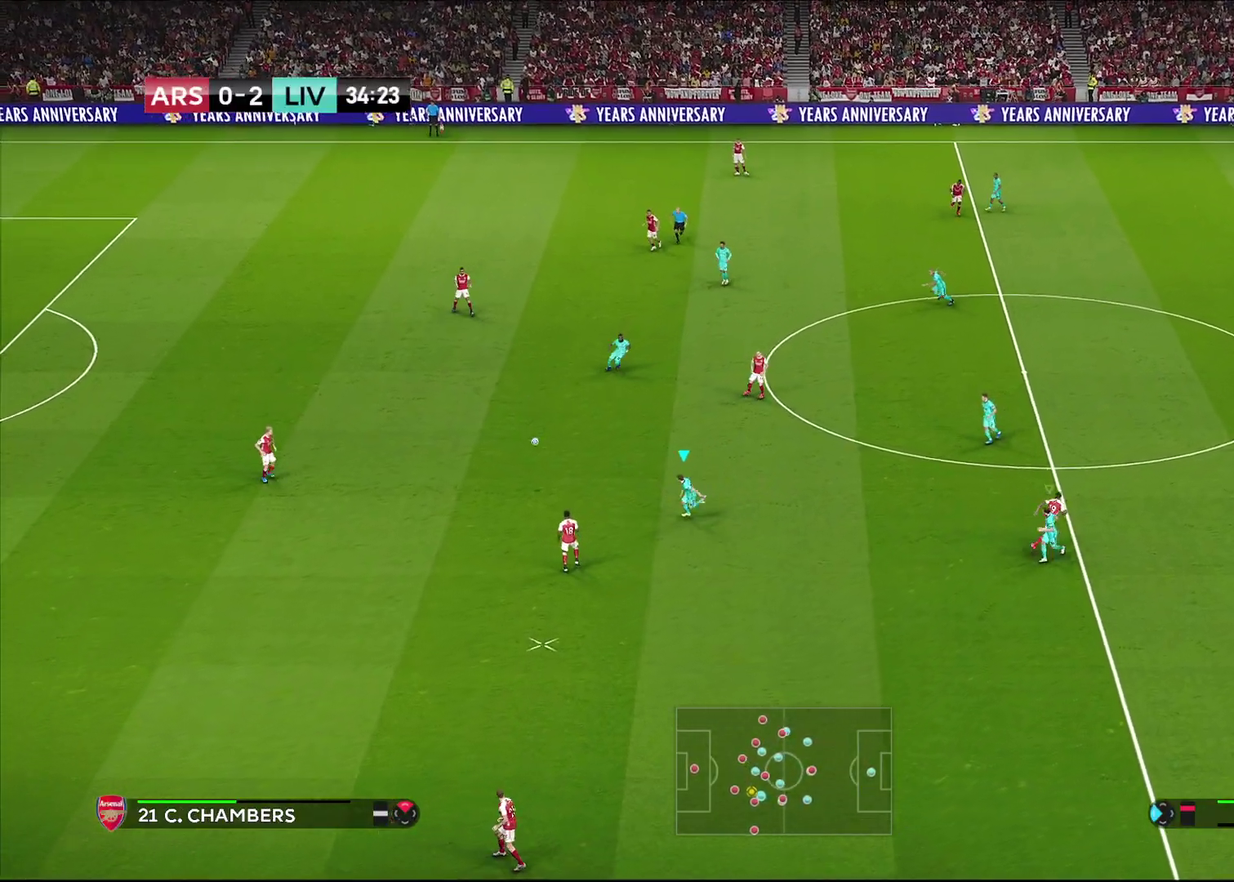
{"dt_ms": 500, "buttons": ["R1"], "left_stick": "down", "right_stick": "center", "events": [[150, "R1", "down"]]}
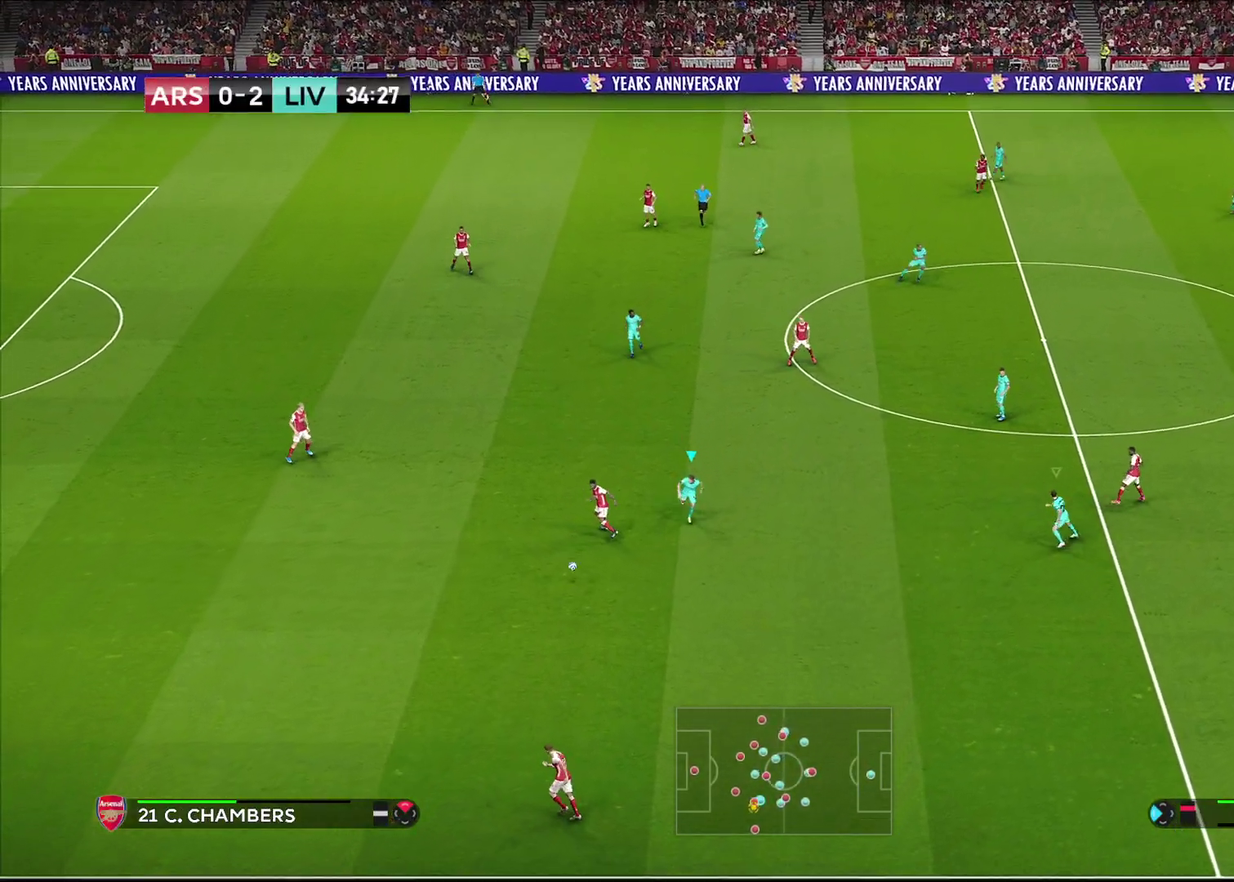
{"dt_ms": 700, "buttons": ["R1", "R2"], "left_stick": "down-right", "right_stick": "center", "events": [[350, "R1", "up"], [500, "L1", "down"], [550, "R1", "down"], [550, "left_stick", "down-right"], [617, "L1", "up"], [683, "R2", "down"]]}
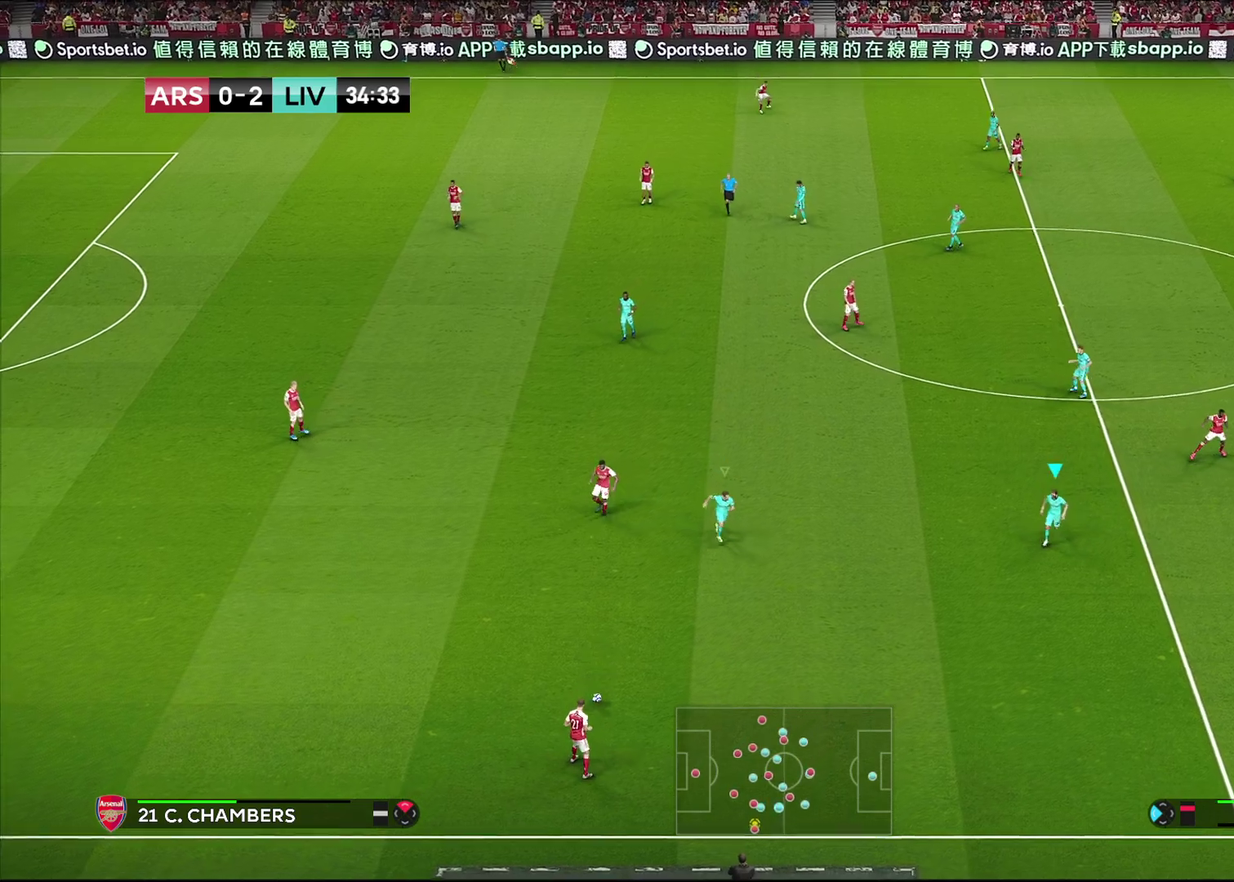
{"dt_ms": 300, "buttons": ["R1", "R2"], "left_stick": "down-right", "right_stick": "center", "events": [[150, "left_stick", "down"], [217, "left_stick", "down-right"]]}
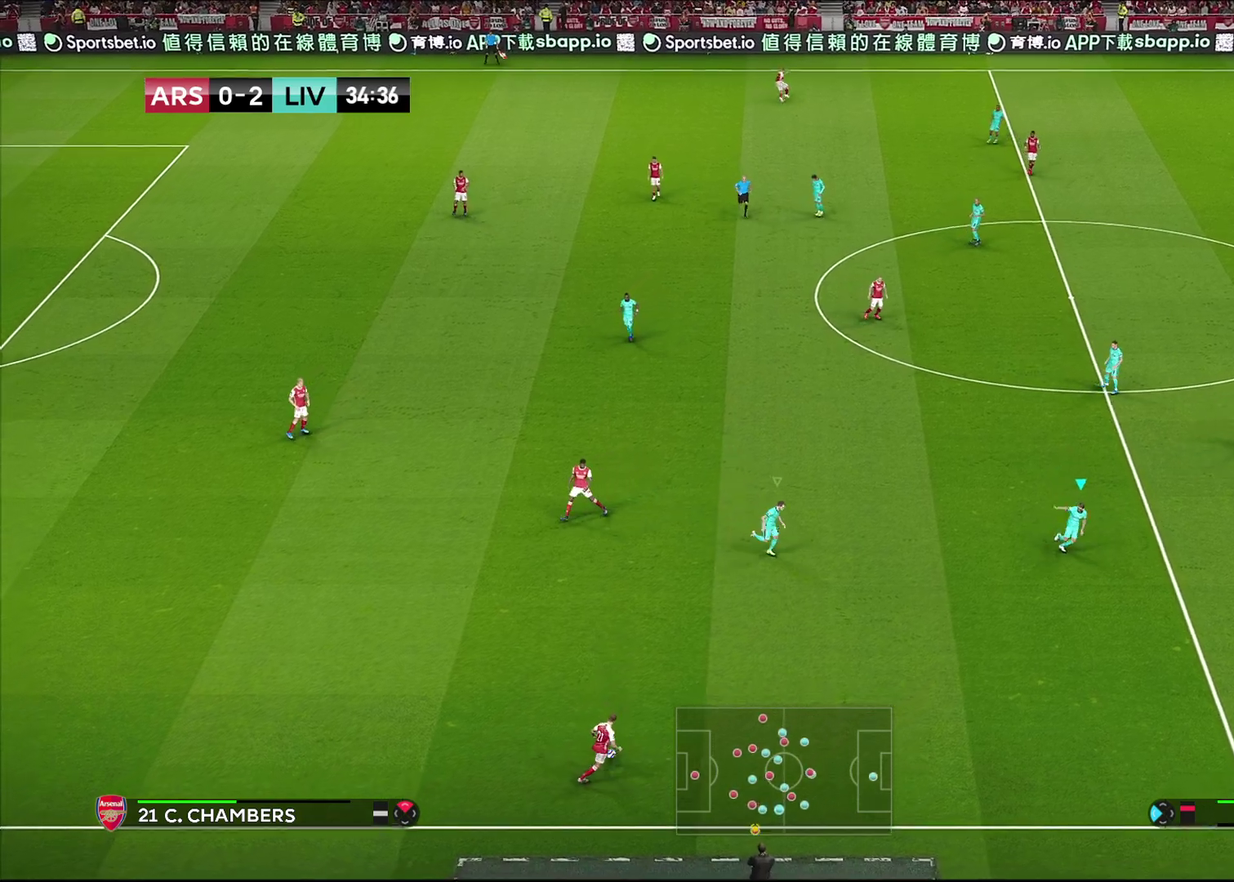
{"dt_ms": 300, "buttons": ["SQUARE", "R1", "R2"], "left_stick": "down", "right_stick": "center", "events": [[100, "SQUARE", "down"], [100, "left_stick", "down"]]}
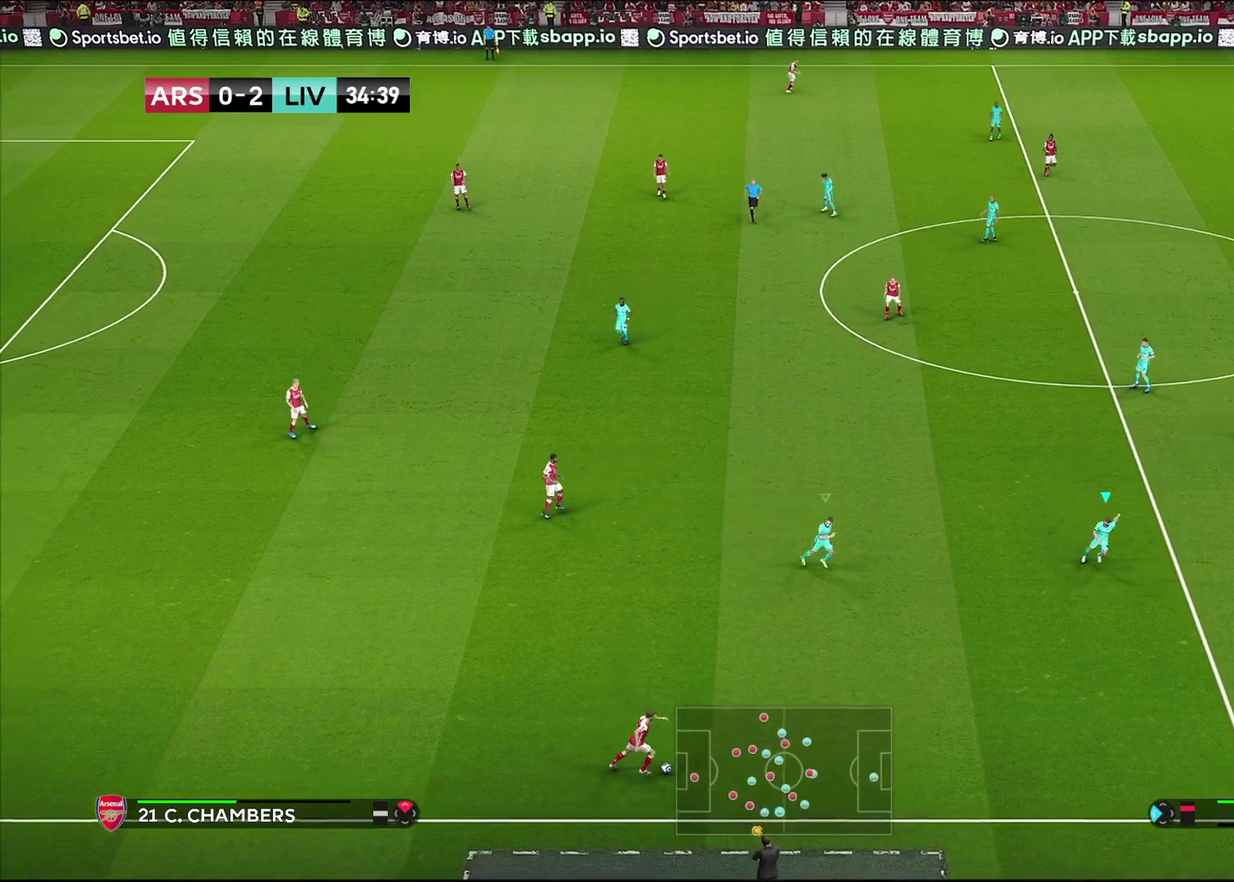
{"dt_ms": 600, "buttons": ["R2"], "left_stick": "center", "right_stick": "center", "events": [[333, "R1", "up"], [400, "left_stick", "down-right"], [450, "left_stick", "center"], [550, "SQUARE", "up"]]}
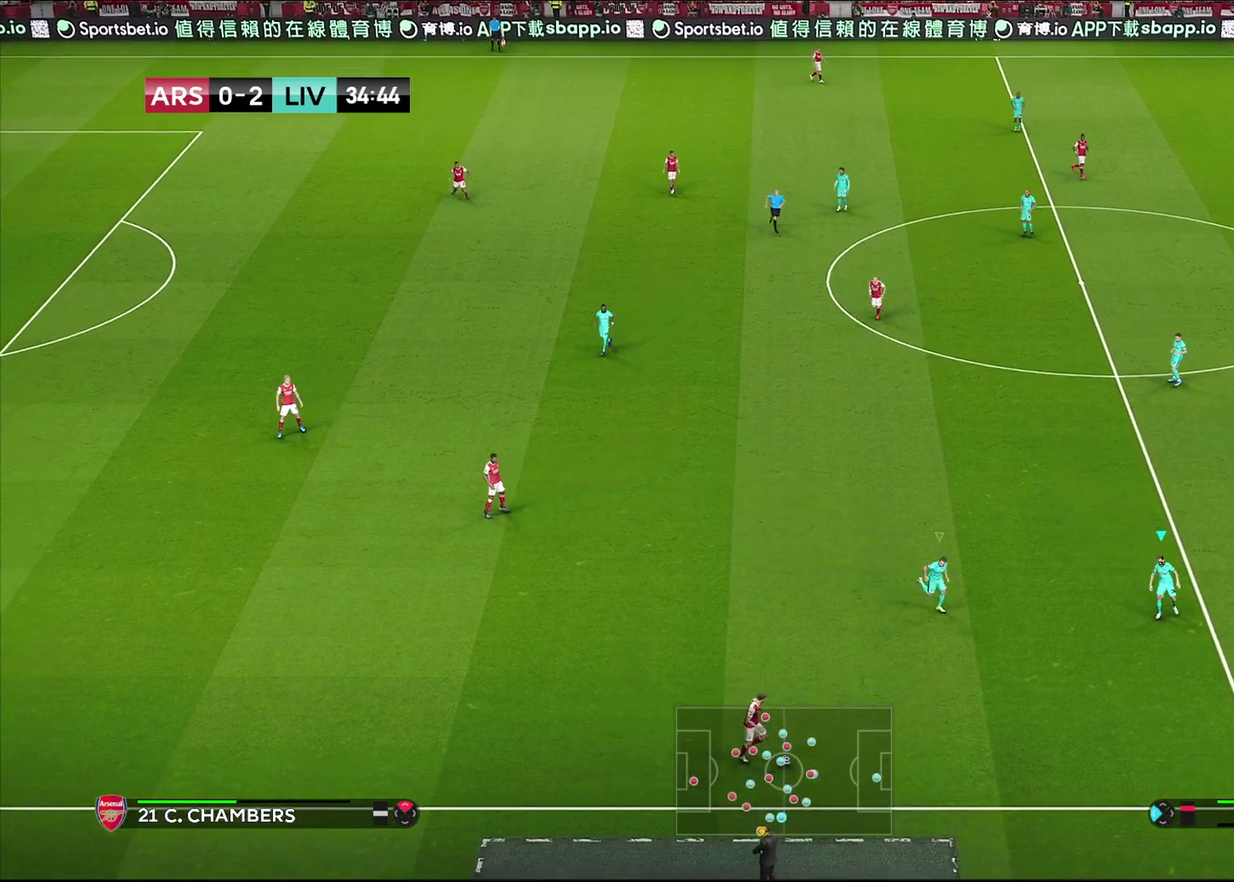
{"dt_ms": 700, "buttons": ["SQUARE", "R1"], "left_stick": "left", "right_stick": "center", "events": [[67, "R2", "up"], [350, "left_stick", "up-left"], [383, "L1", "down"], [400, "R1", "down"], [483, "left_stick", "left"], [583, "L1", "up"], [667, "SQUARE", "down"]]}
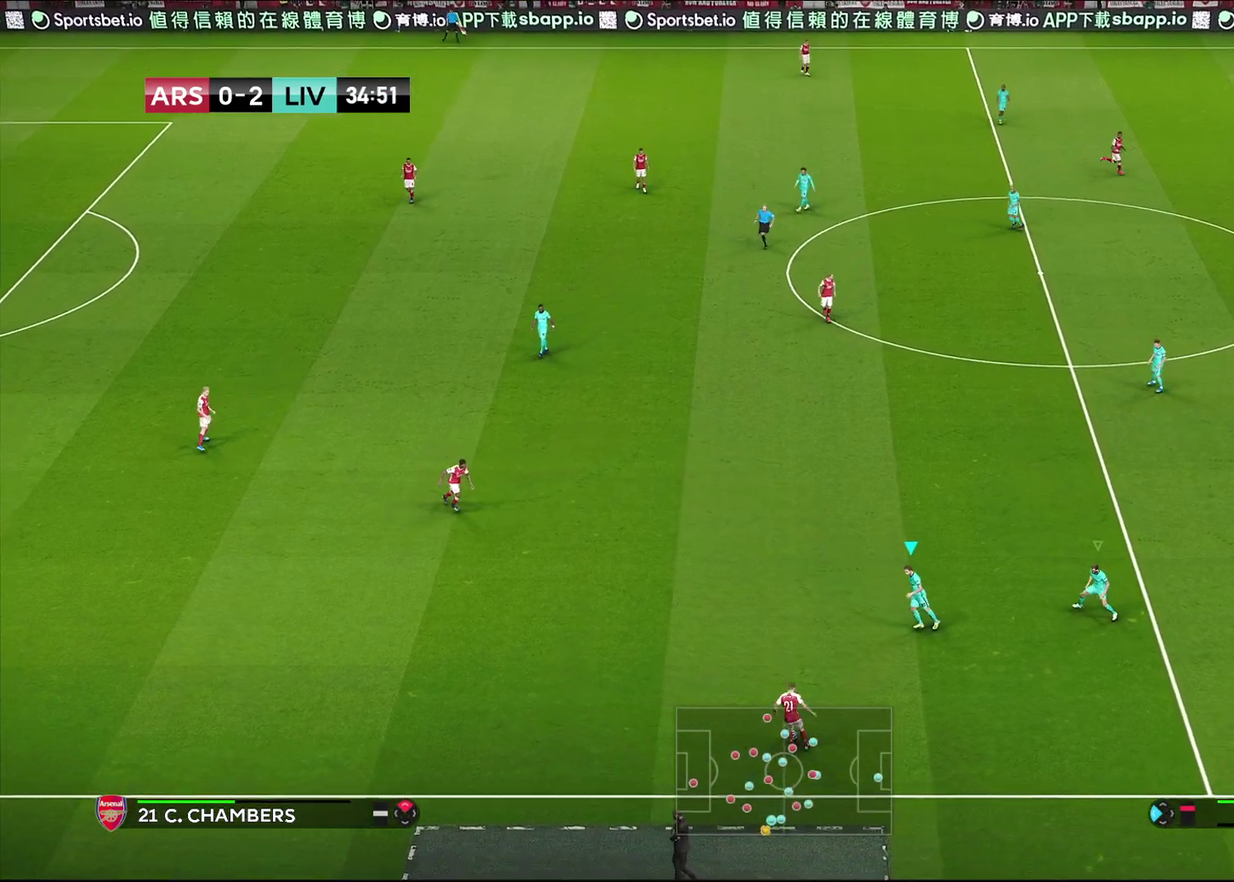
{"dt_ms": 600, "buttons": [], "left_stick": "center", "right_stick": "center", "events": [[350, "left_stick", "down-left"], [417, "left_stick", "center"], [433, "SQUARE", "up"], [550, "R1", "up"]]}
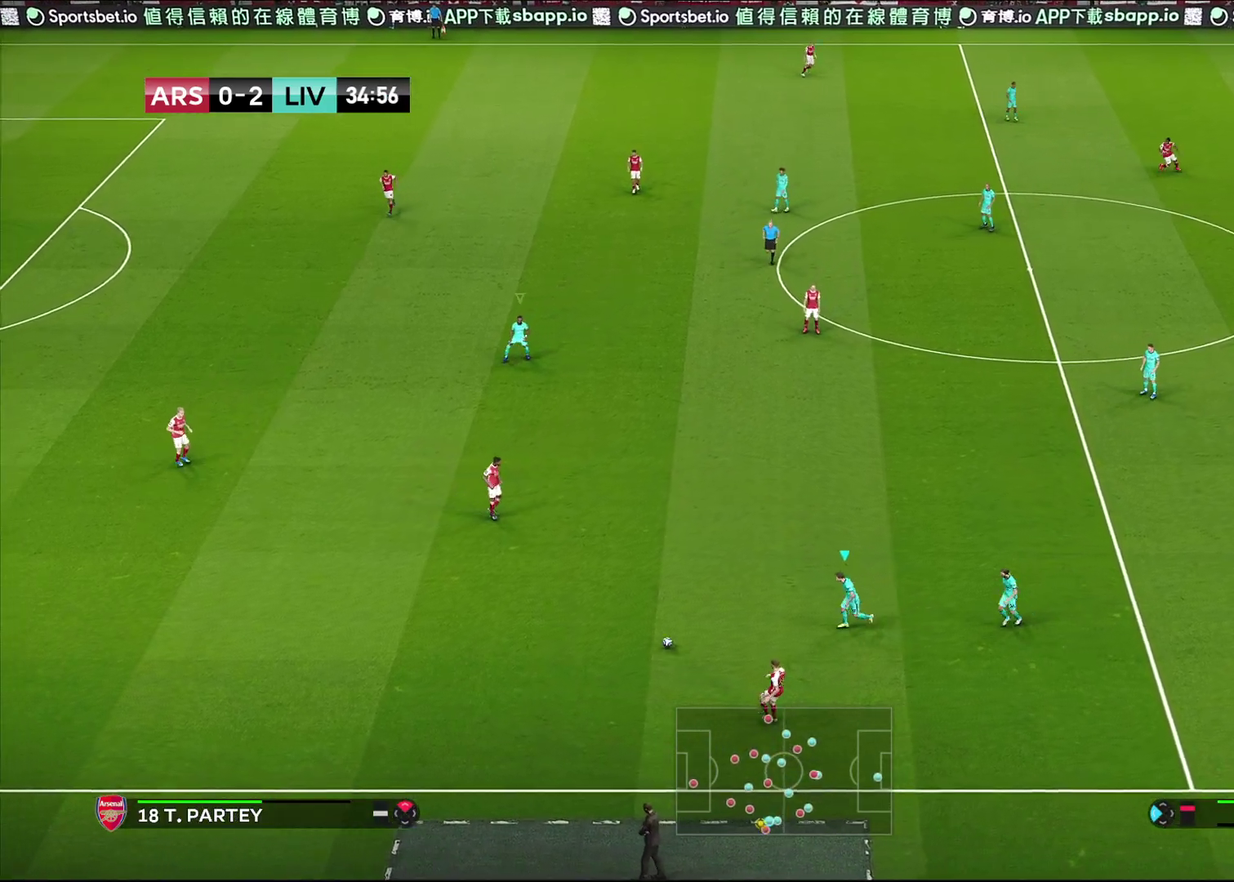
{"dt_ms": 300, "buttons": [], "left_stick": "up", "right_stick": "center", "events": [[200, "left_stick", "up"]]}
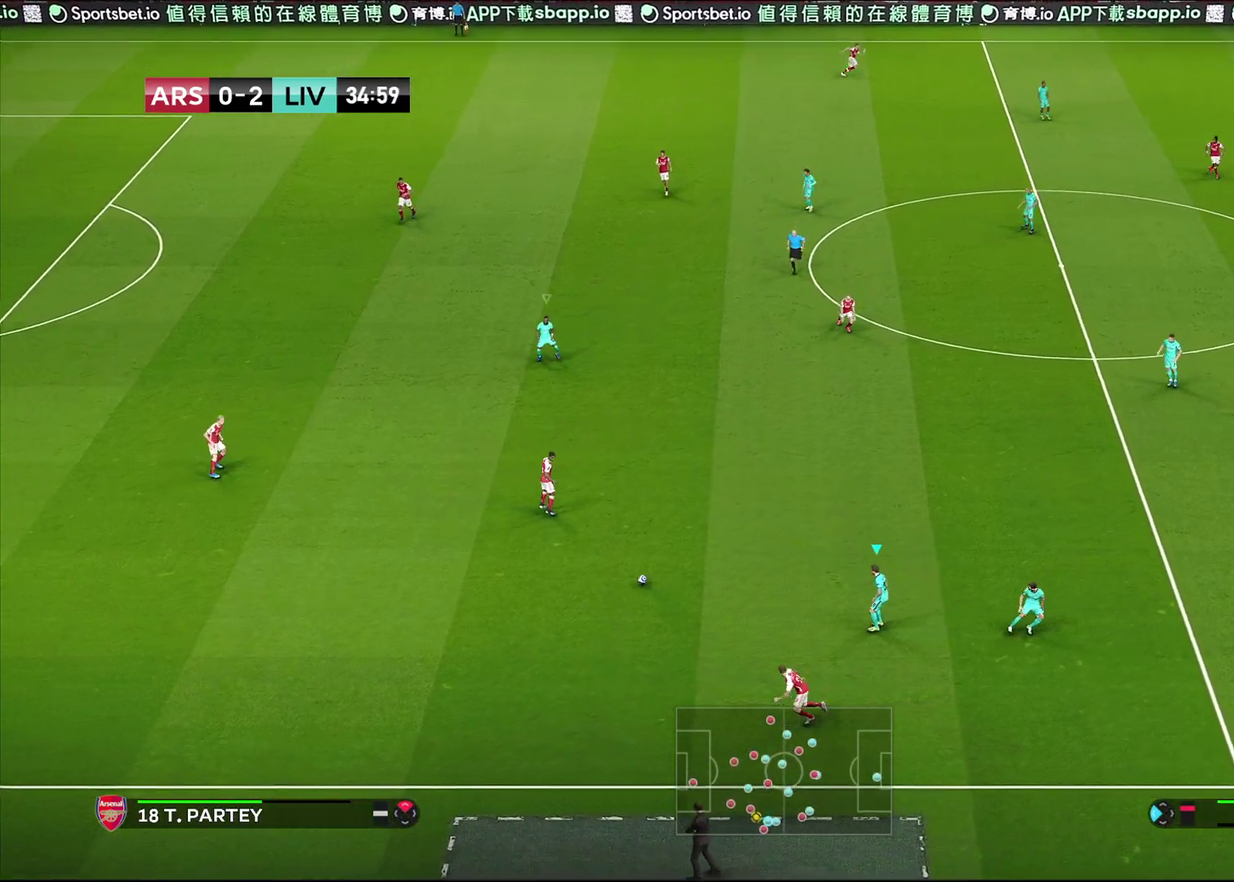
{"dt_ms": 300, "buttons": ["R2"], "left_stick": "up", "right_stick": "center", "events": [[250, "R2", "down"]]}
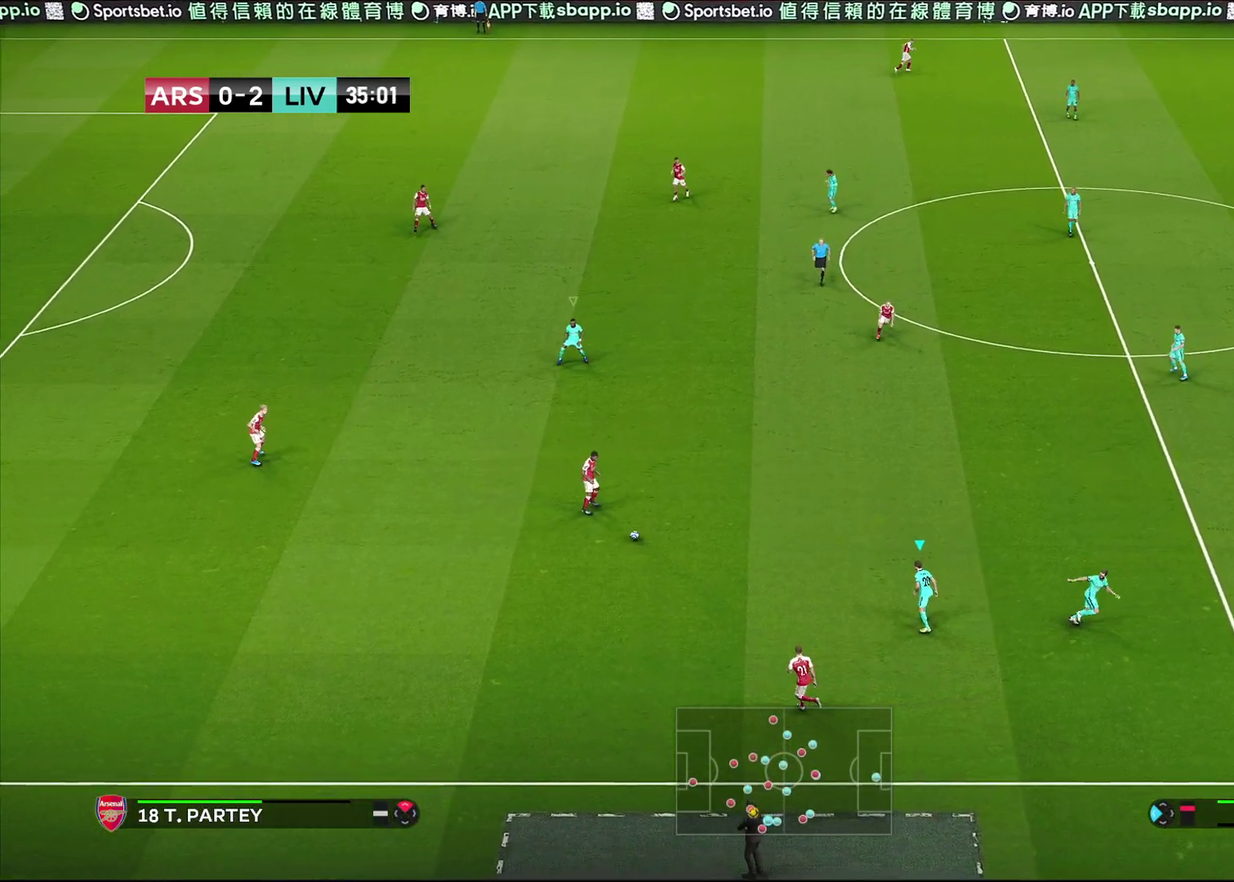
{"dt_ms": 700, "buttons": ["R2"], "left_stick": "up", "right_stick": "center", "events": [[50, "R1", "down"], [83, "left_stick", "up-right"], [633, "left_stick", "up"], [667, "R1", "up"]]}
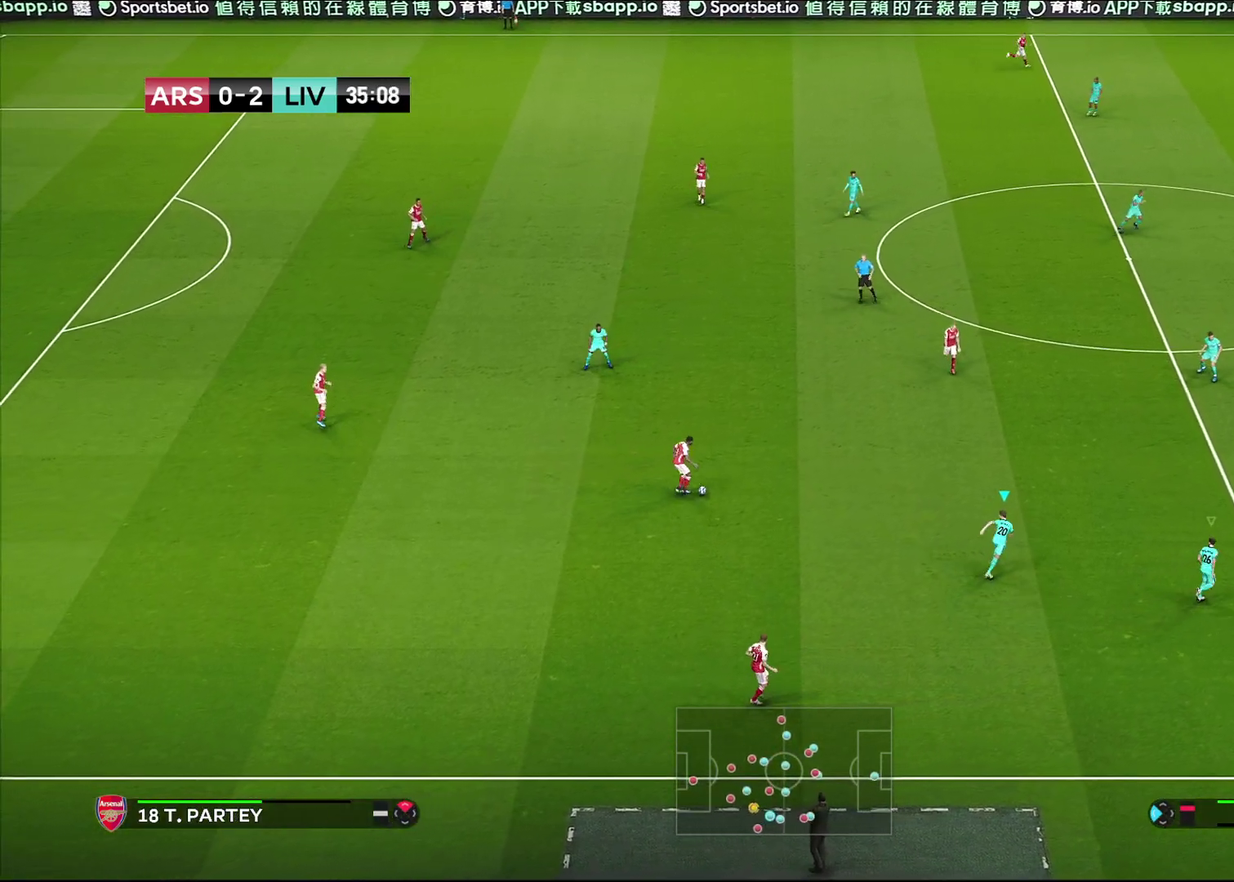
{"dt_ms": 600, "buttons": ["R1"], "left_stick": "left", "right_stick": "center", "events": [[83, "left_stick", "up-left"], [117, "R2", "up"], [183, "right_stick", "up"], [217, "left_stick", "left"], [233, "right_stick", "up-right"], [300, "right_stick", "center"], [317, "R1", "down"]]}
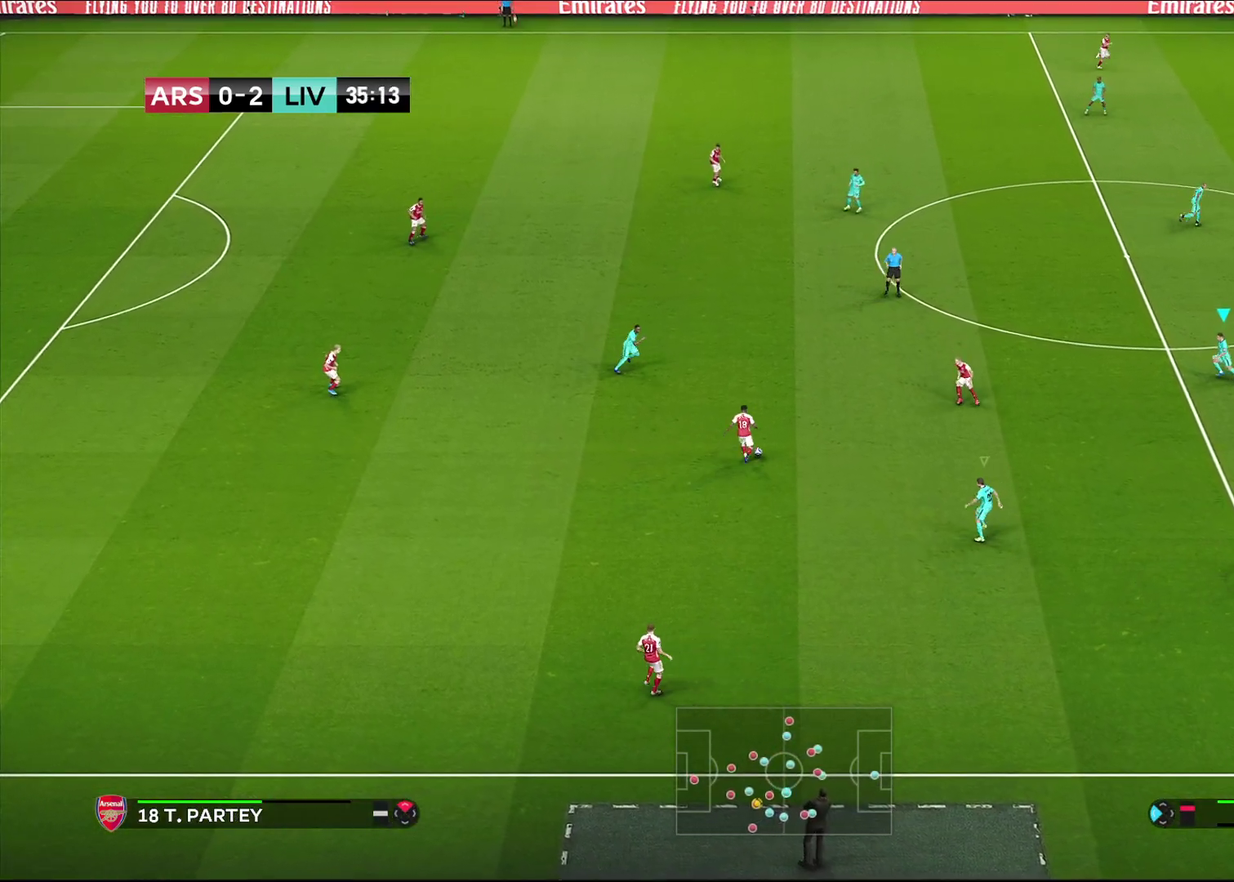
{"dt_ms": 600, "buttons": [], "left_stick": "up-left", "right_stick": "center", "events": [[183, "left_stick", "down-left"], [467, "left_stick", "left"], [533, "R1", "up"], [533, "left_stick", "up-left"]]}
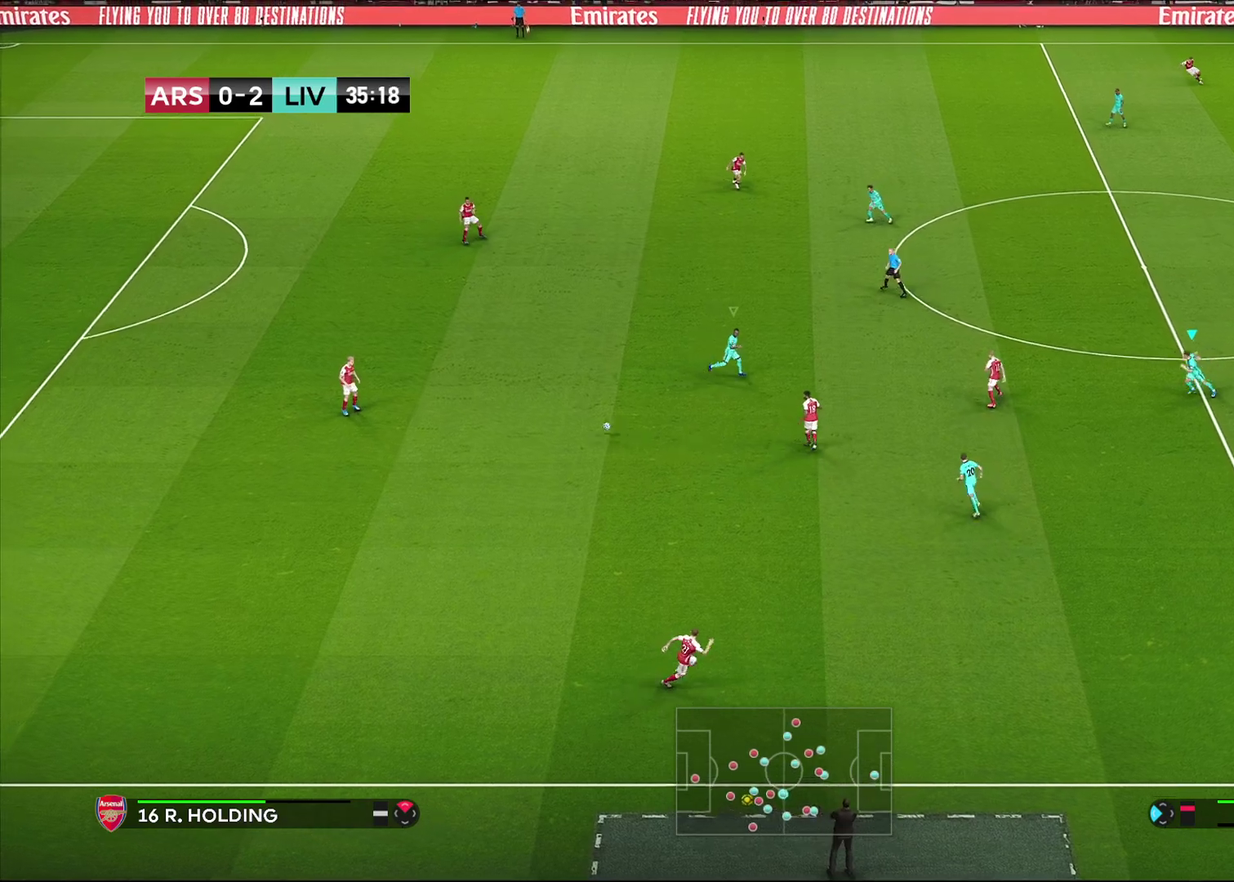
{"dt_ms": 300, "buttons": ["L1"], "left_stick": "left", "right_stick": "center", "events": [[117, "left_stick", "center"], [167, "left_stick", "left"], [200, "L1", "down"]]}
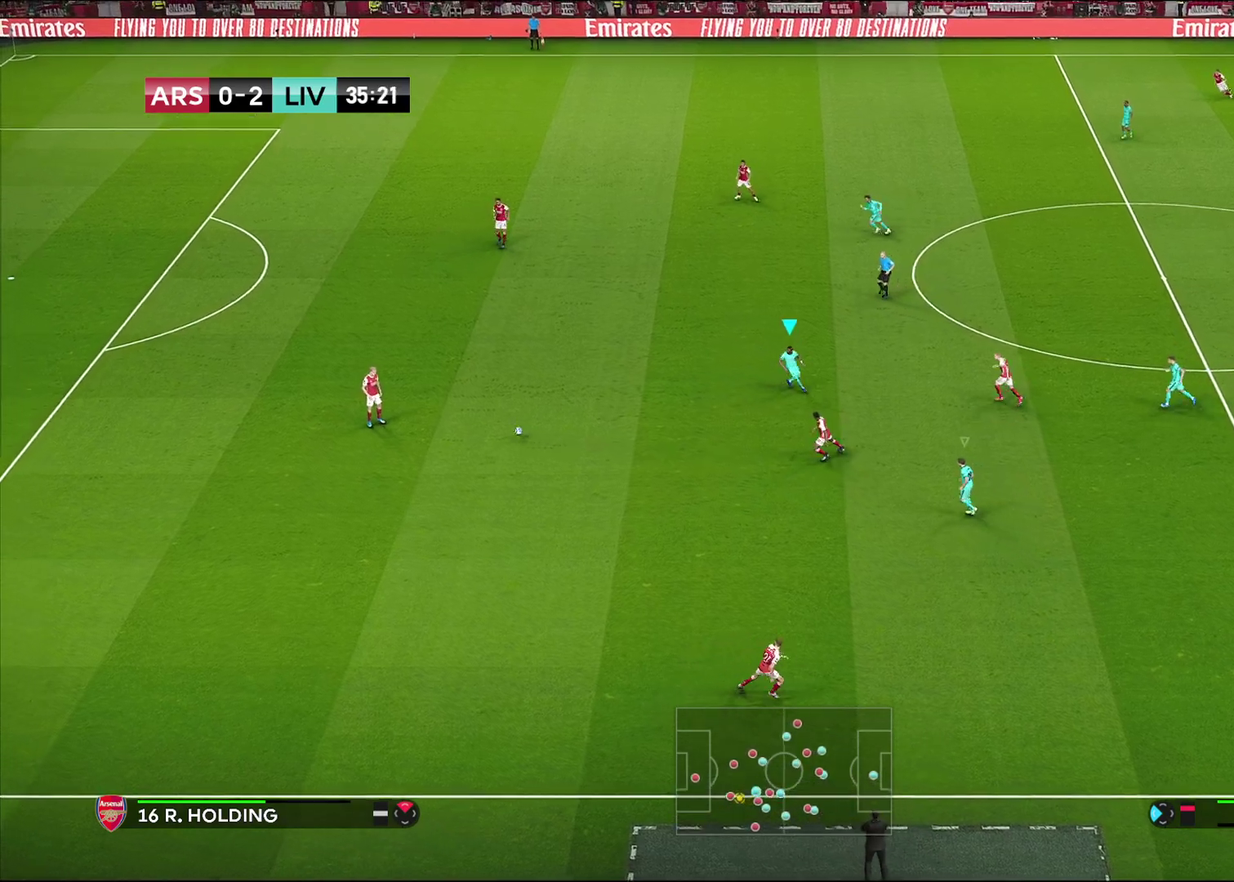
{"dt_ms": 400, "buttons": [], "left_stick": "down-left", "right_stick": "center", "events": [[67, "L1", "up"], [317, "left_stick", "down-left"]]}
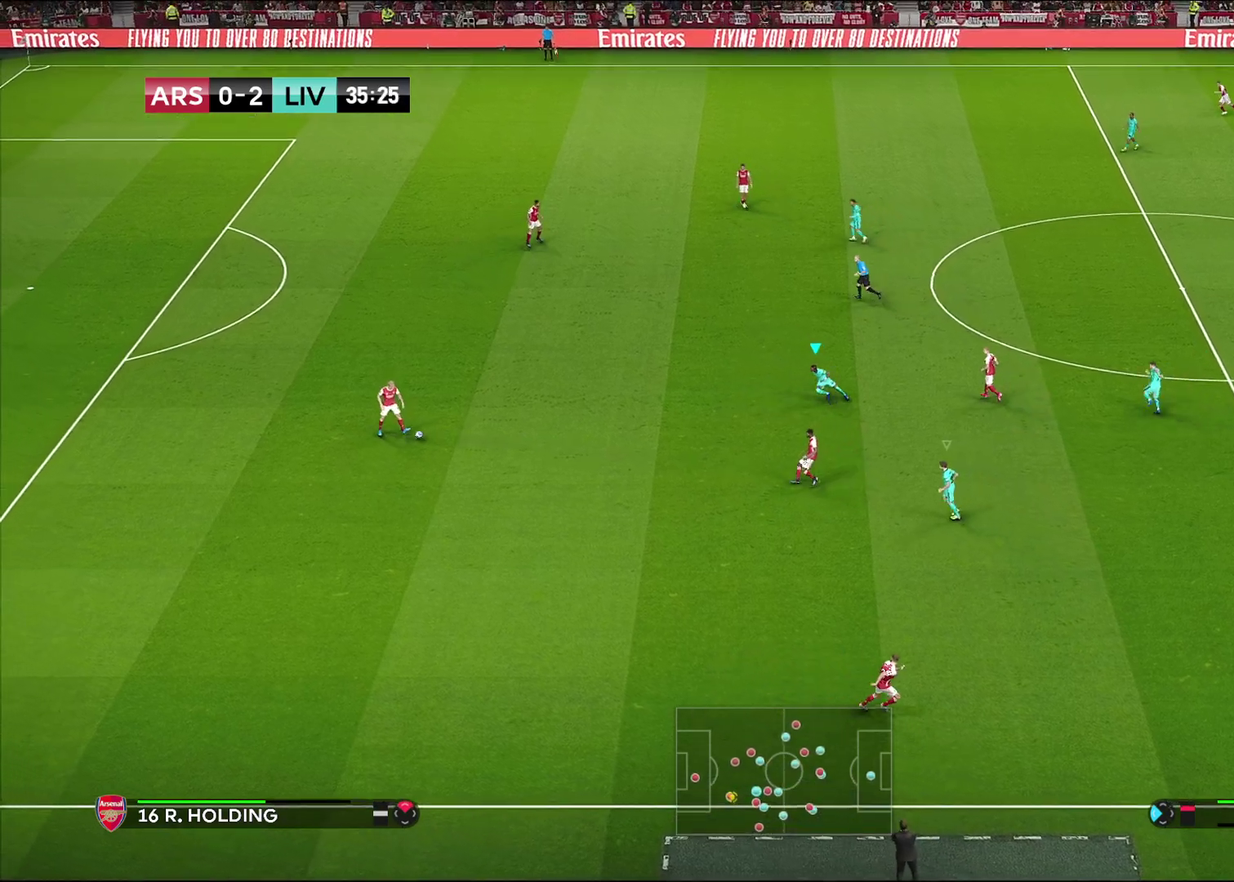
{"dt_ms": 600, "buttons": ["R1"], "left_stick": "up-left", "right_stick": "center", "events": [[83, "R1", "down"], [517, "left_stick", "left"], [583, "left_stick", "up-left"]]}
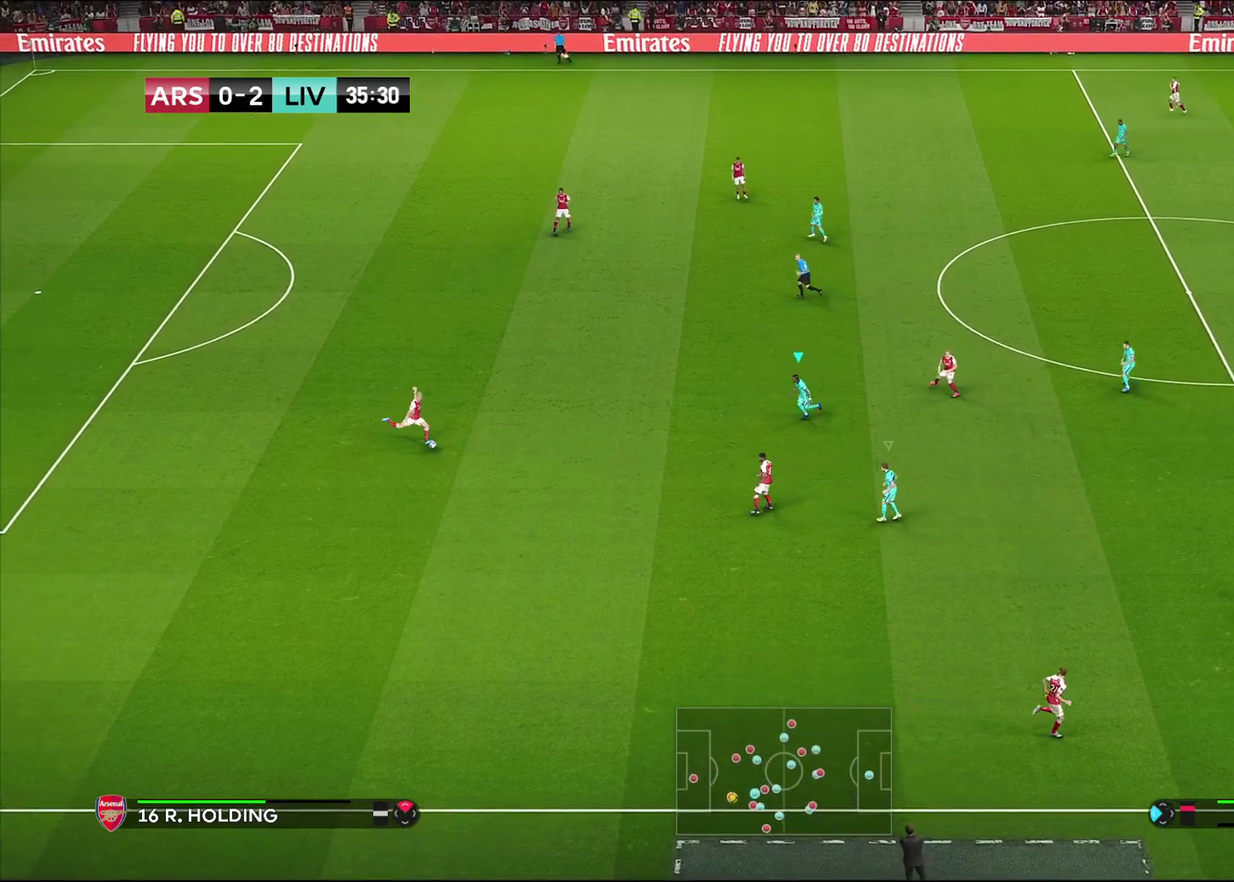
{"dt_ms": 700, "buttons": [], "left_stick": "center", "right_stick": "center", "events": [[83, "R1", "up"], [333, "left_stick", "left"], [500, "left_stick", "center"]]}
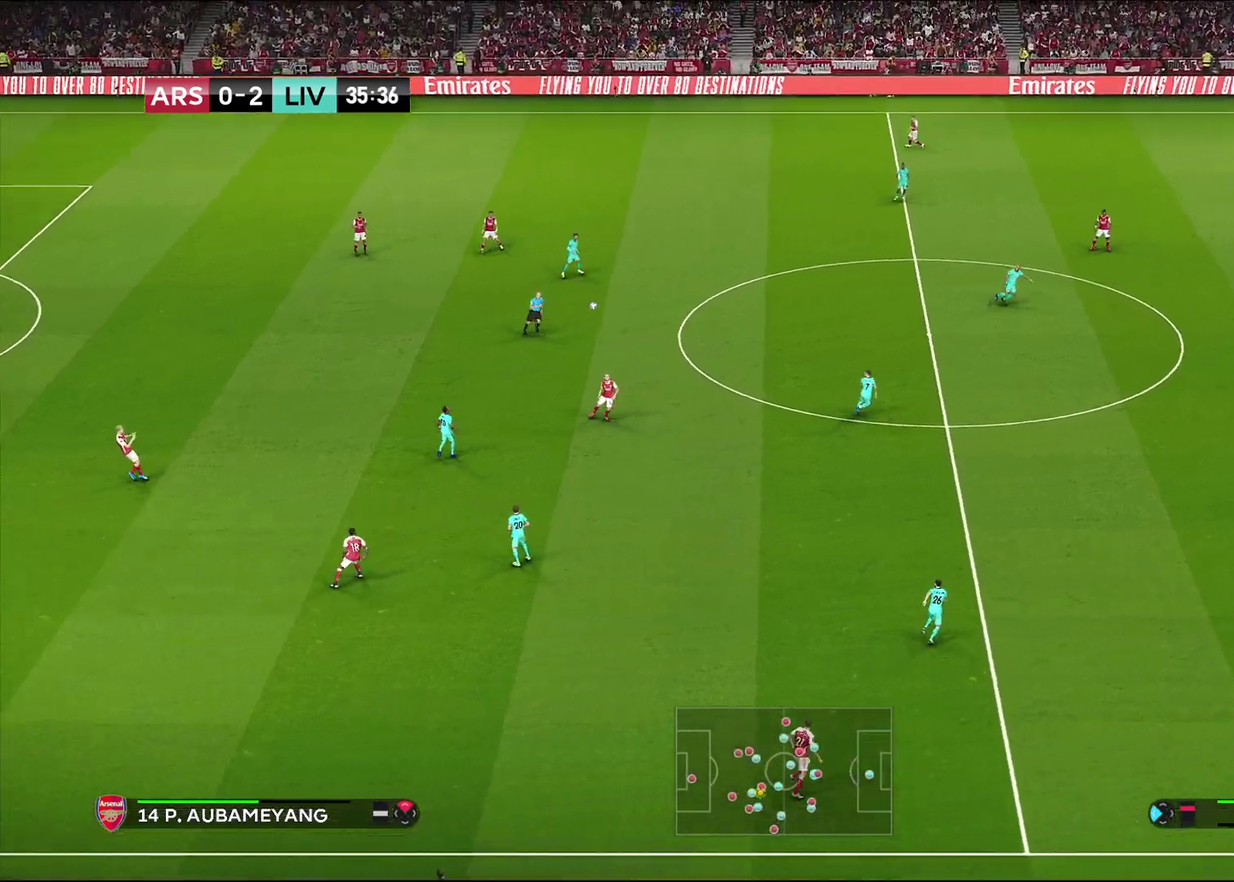
{"dt_ms": 300, "buttons": [], "left_stick": "left", "right_stick": "center", "events": [[50, "left_stick", "left"], [133, "R1", "down"], [300, "R1", "up"]]}
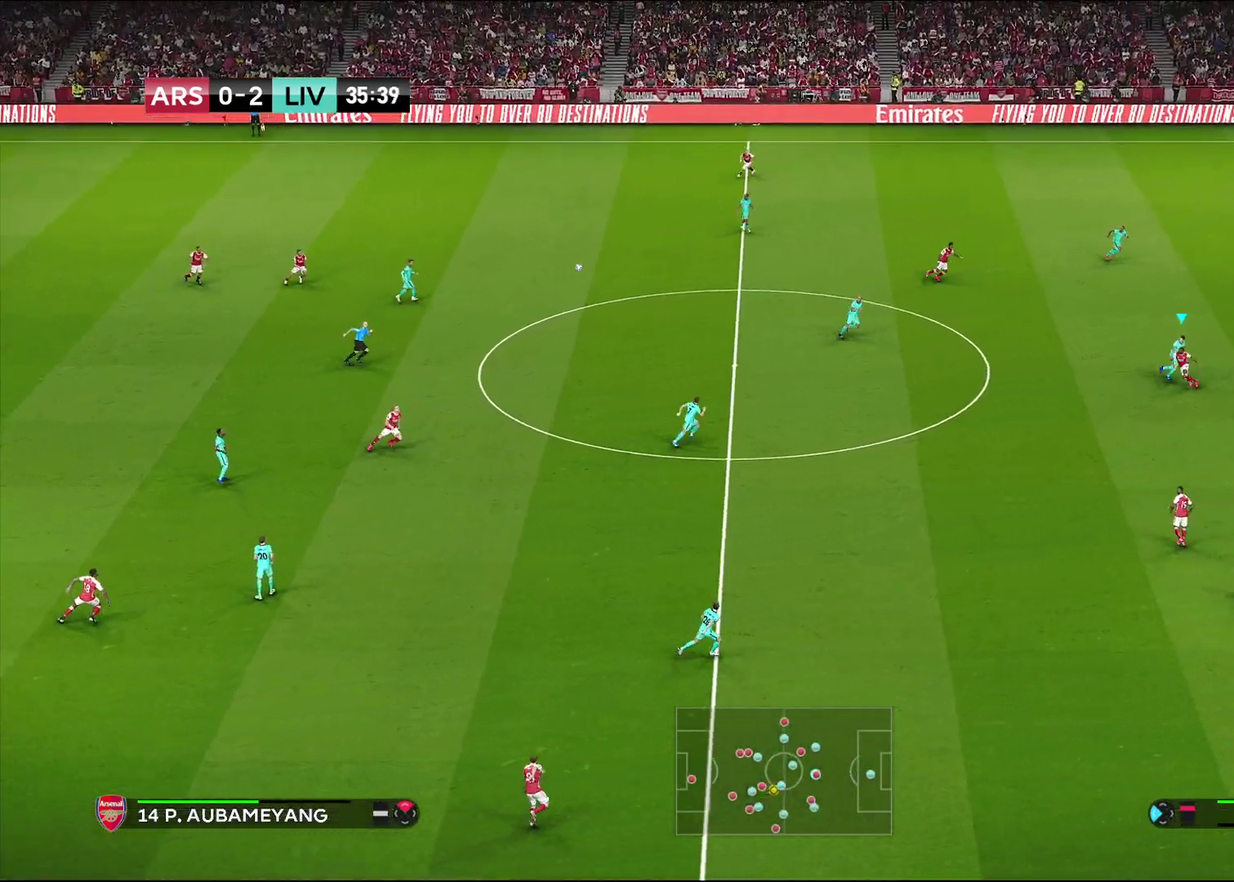
{"dt_ms": 500, "buttons": [], "left_stick": "right", "right_stick": "center", "events": [[133, "left_stick", "center"], [483, "left_stick", "right"]]}